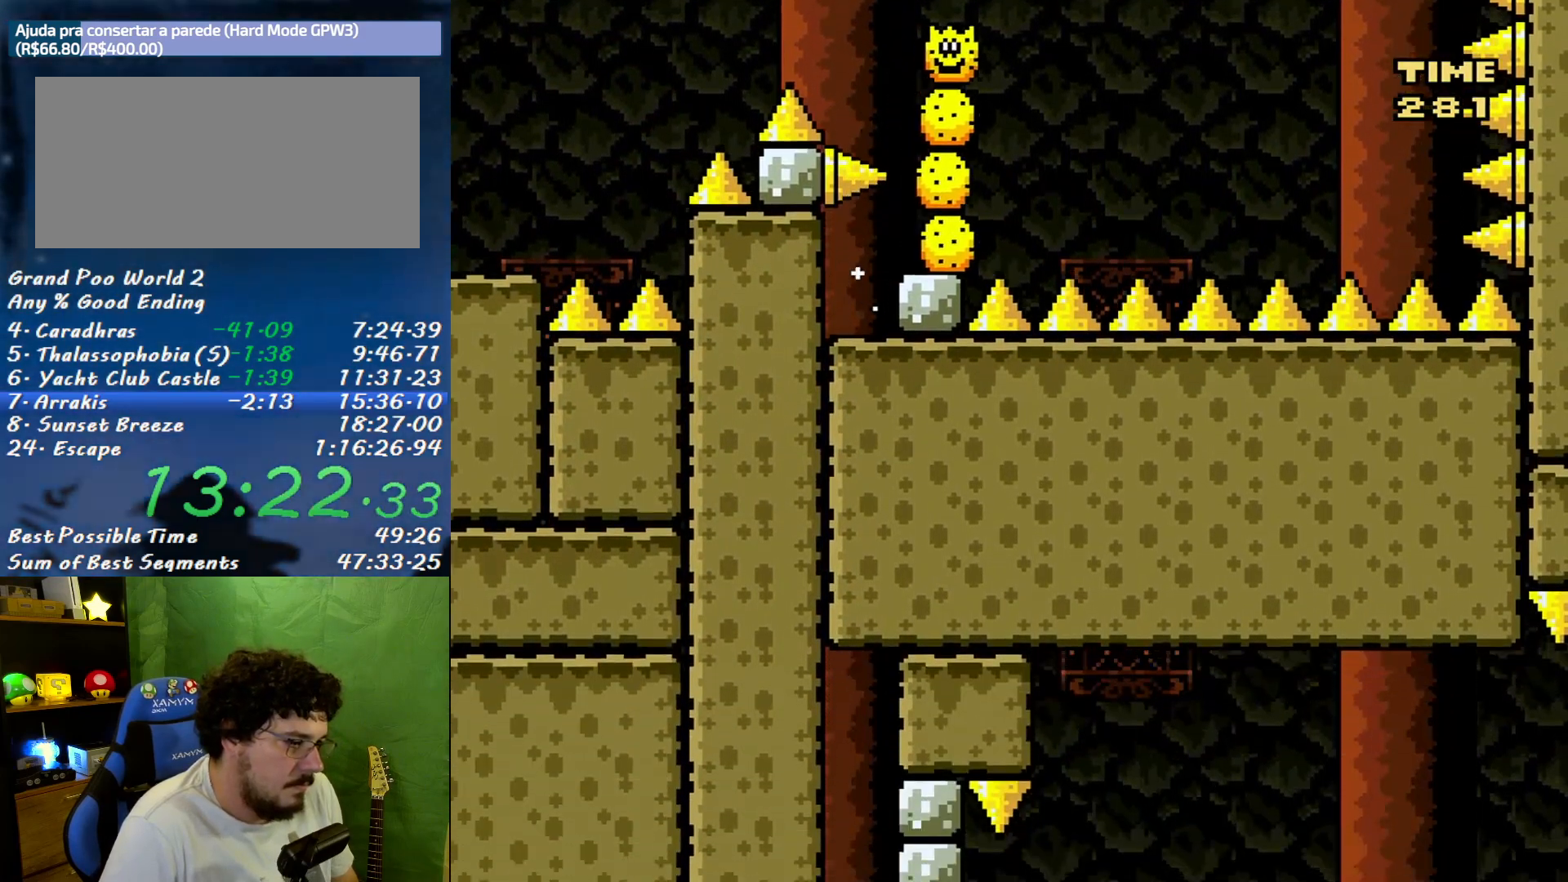
Gameplay with a controller (Nintendo layout); each line is a JSON object with the inputs held at the frame after it. "events" lists button and stick changes between this image and that frame as [ms after this image, input, new state], when the widget could be followed in between. Not read: L3 R3.
{"buttons": ["X", "DPAD_RIGHT"], "events": [[417, "DPAD_RIGHT", "down"]]}
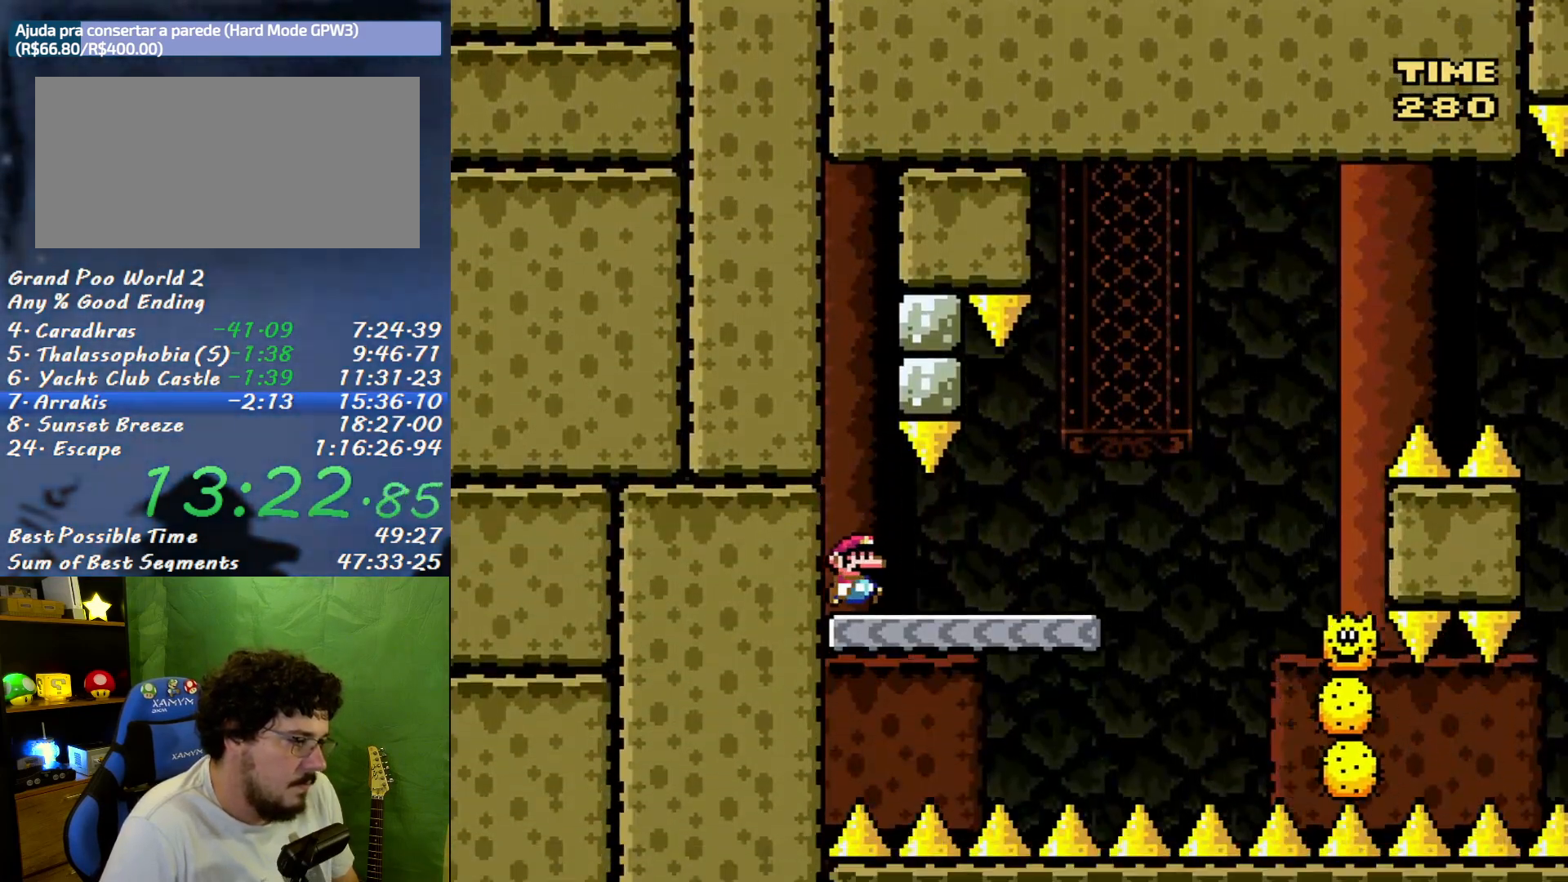
{"buttons": ["X", "DPAD_LEFT"], "events": [[333, "DPAD_RIGHT", "up"], [367, "DPAD_LEFT", "down"]]}
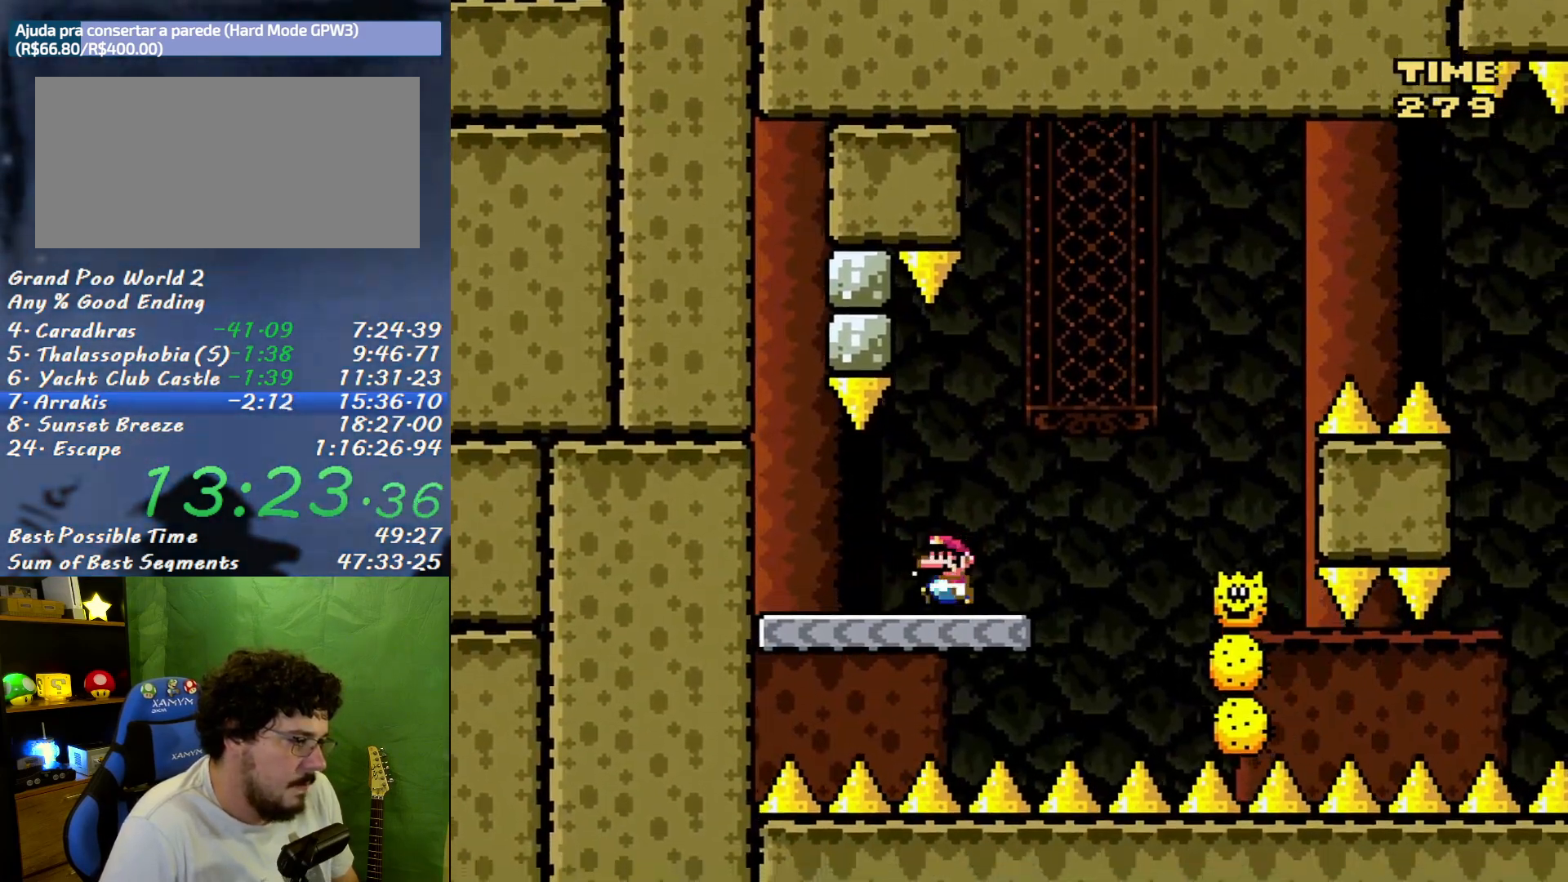
{"buttons": ["A", "X", "DPAD_RIGHT"], "events": [[17, "DPAD_LEFT", "up"], [183, "A", "down"], [267, "A", "up"], [450, "DPAD_RIGHT", "down"], [483, "A", "down"]]}
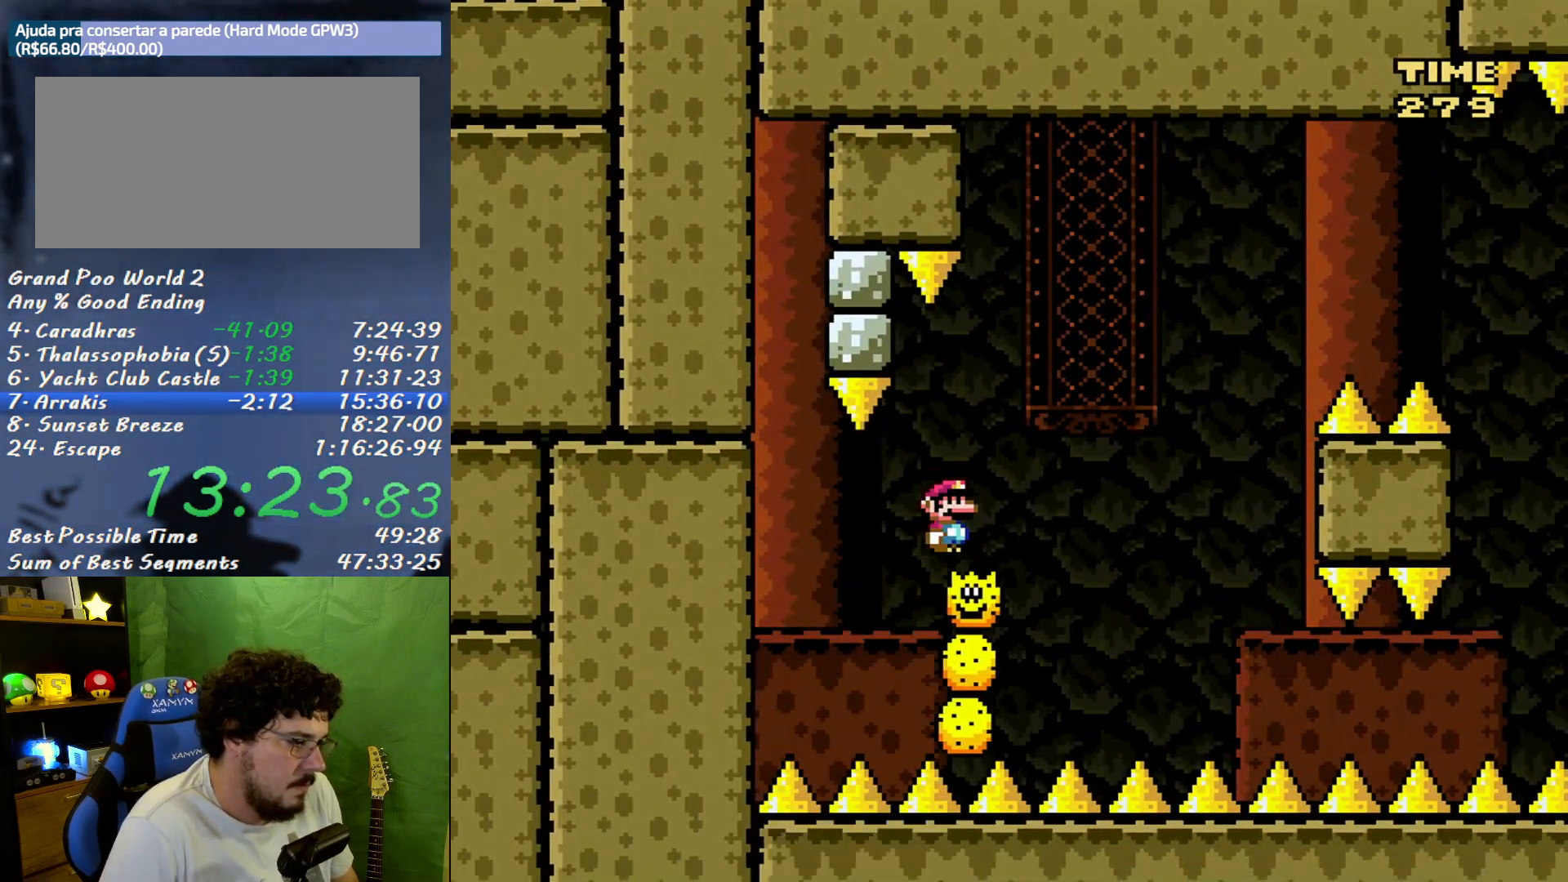
{"buttons": ["A", "X", "DPAD_LEFT"], "events": [[433, "DPAD_RIGHT", "up"], [450, "DPAD_LEFT", "down"]]}
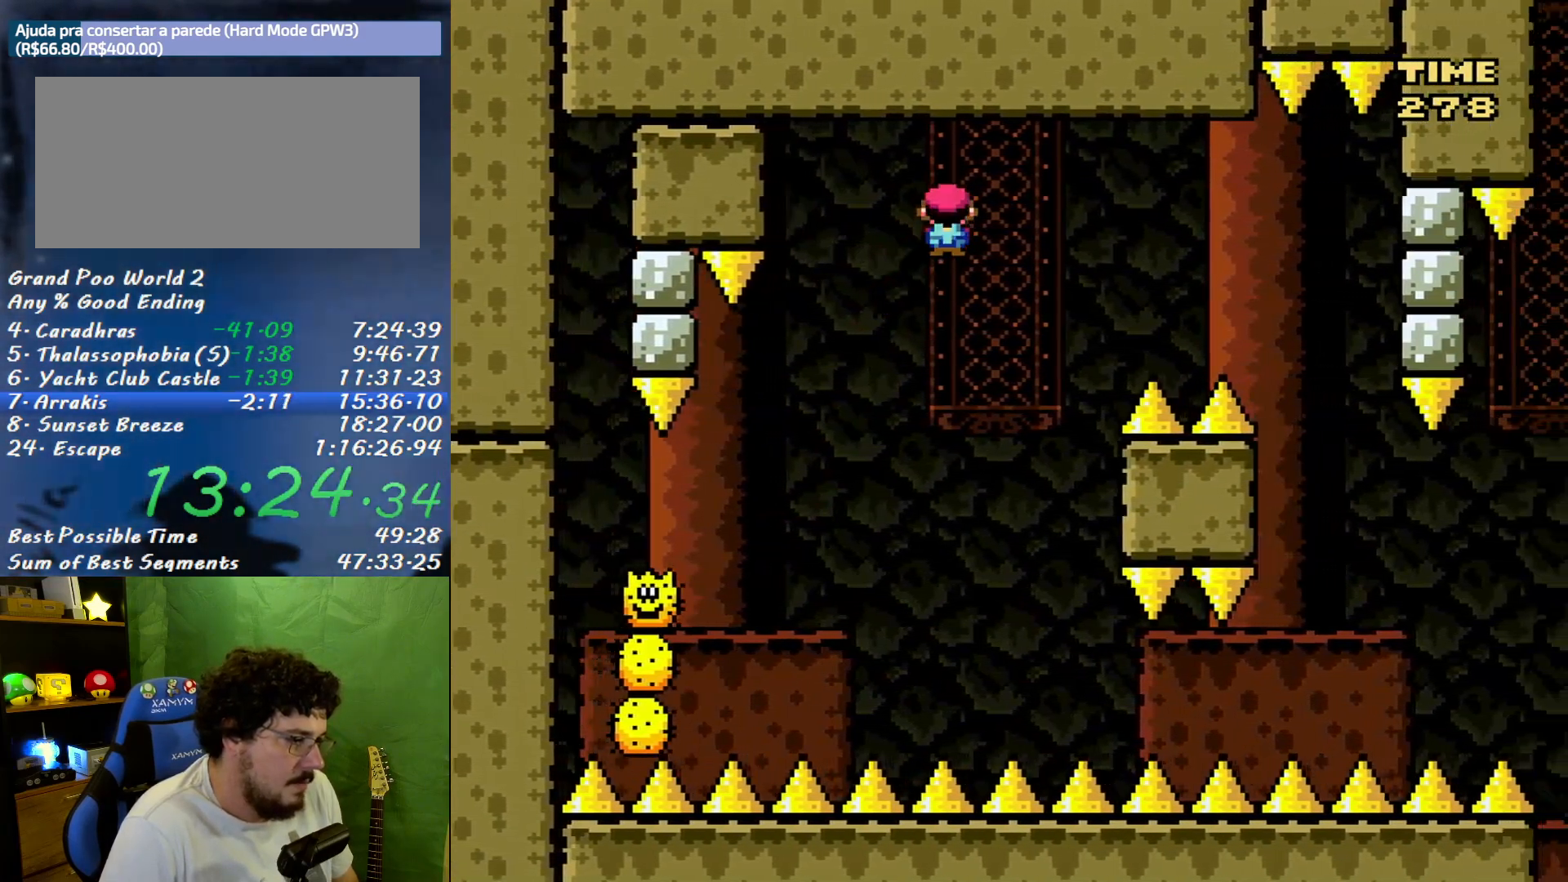
{"buttons": ["A", "X"], "events": [[150, "DPAD_LEFT", "up"], [333, "DPAD_RIGHT", "down"], [450, "DPAD_RIGHT", "up"]]}
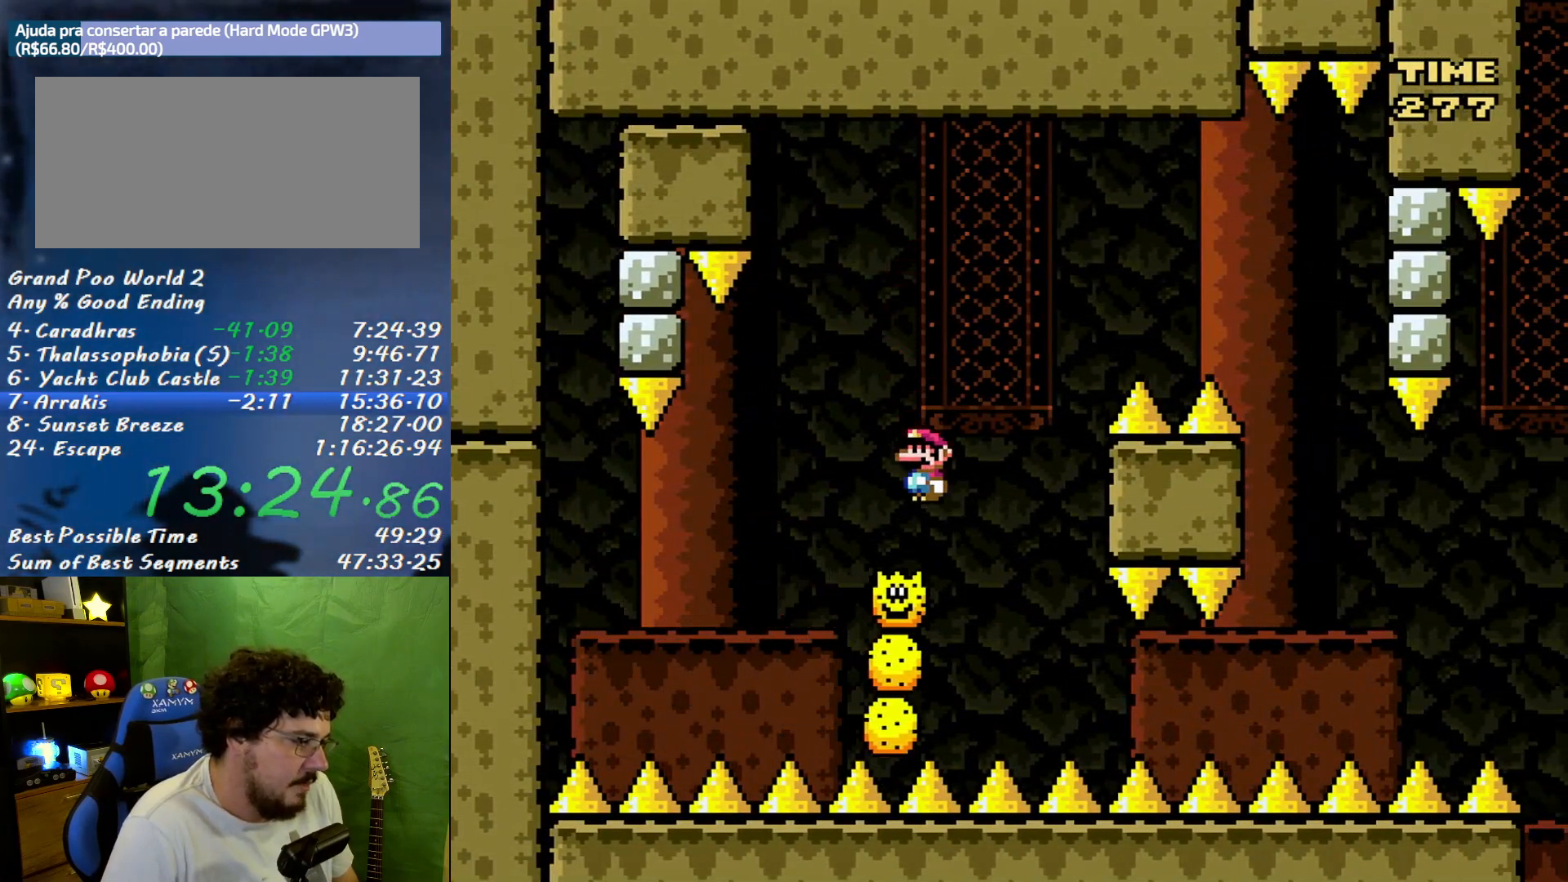
{"buttons": ["X", "DPAD_RIGHT"], "events": [[17, "DPAD_RIGHT", "down"], [450, "A", "up"]]}
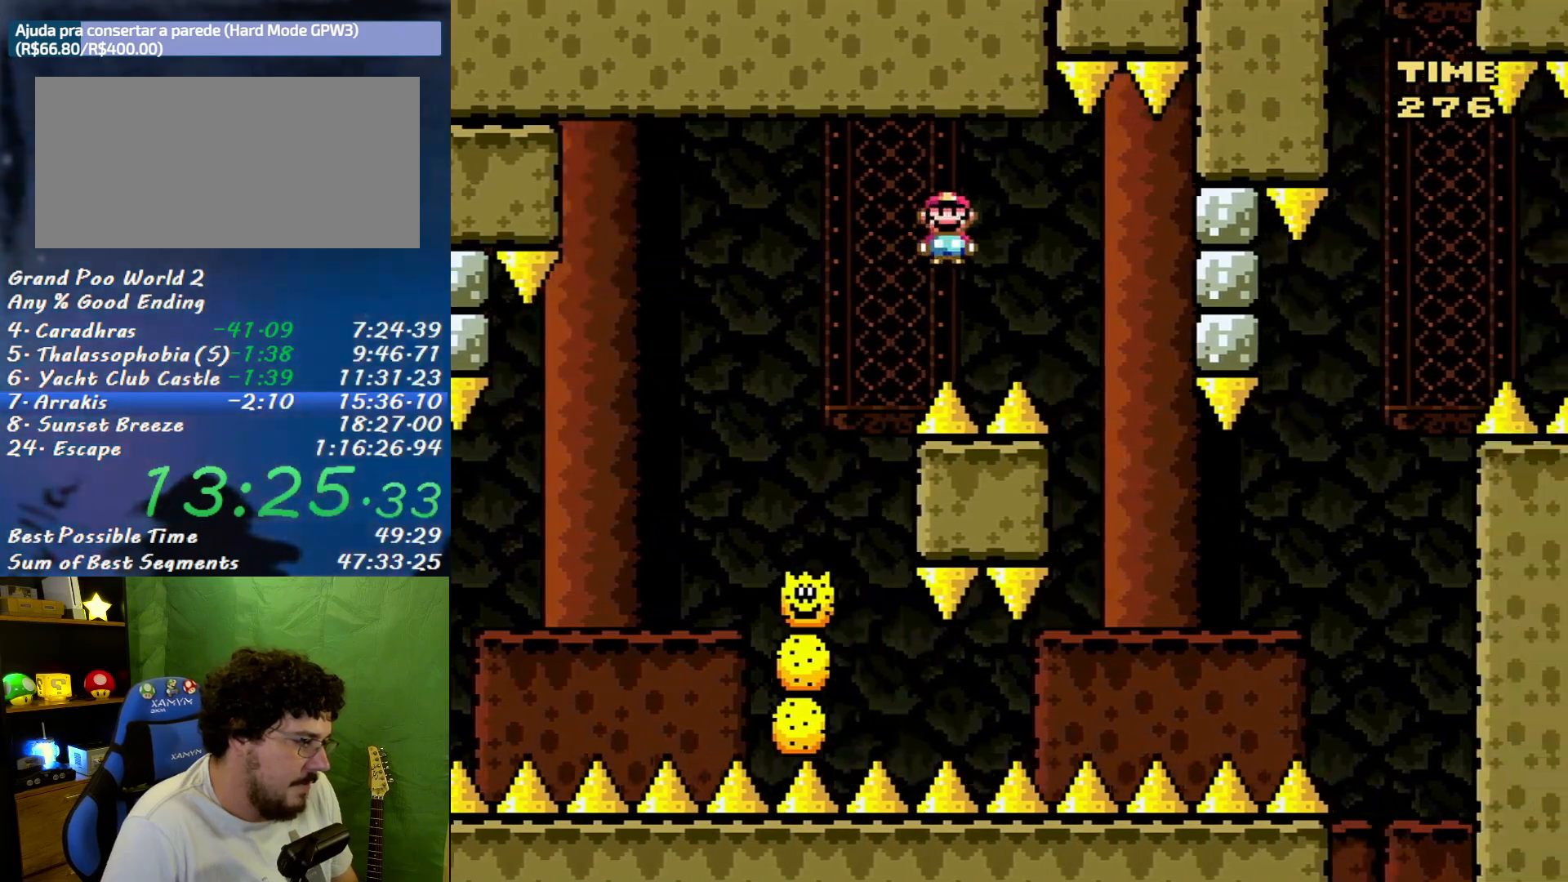
{"buttons": ["X", "DPAD_LEFT"], "events": [[333, "DPAD_RIGHT", "up"], [417, "DPAD_LEFT", "down"]]}
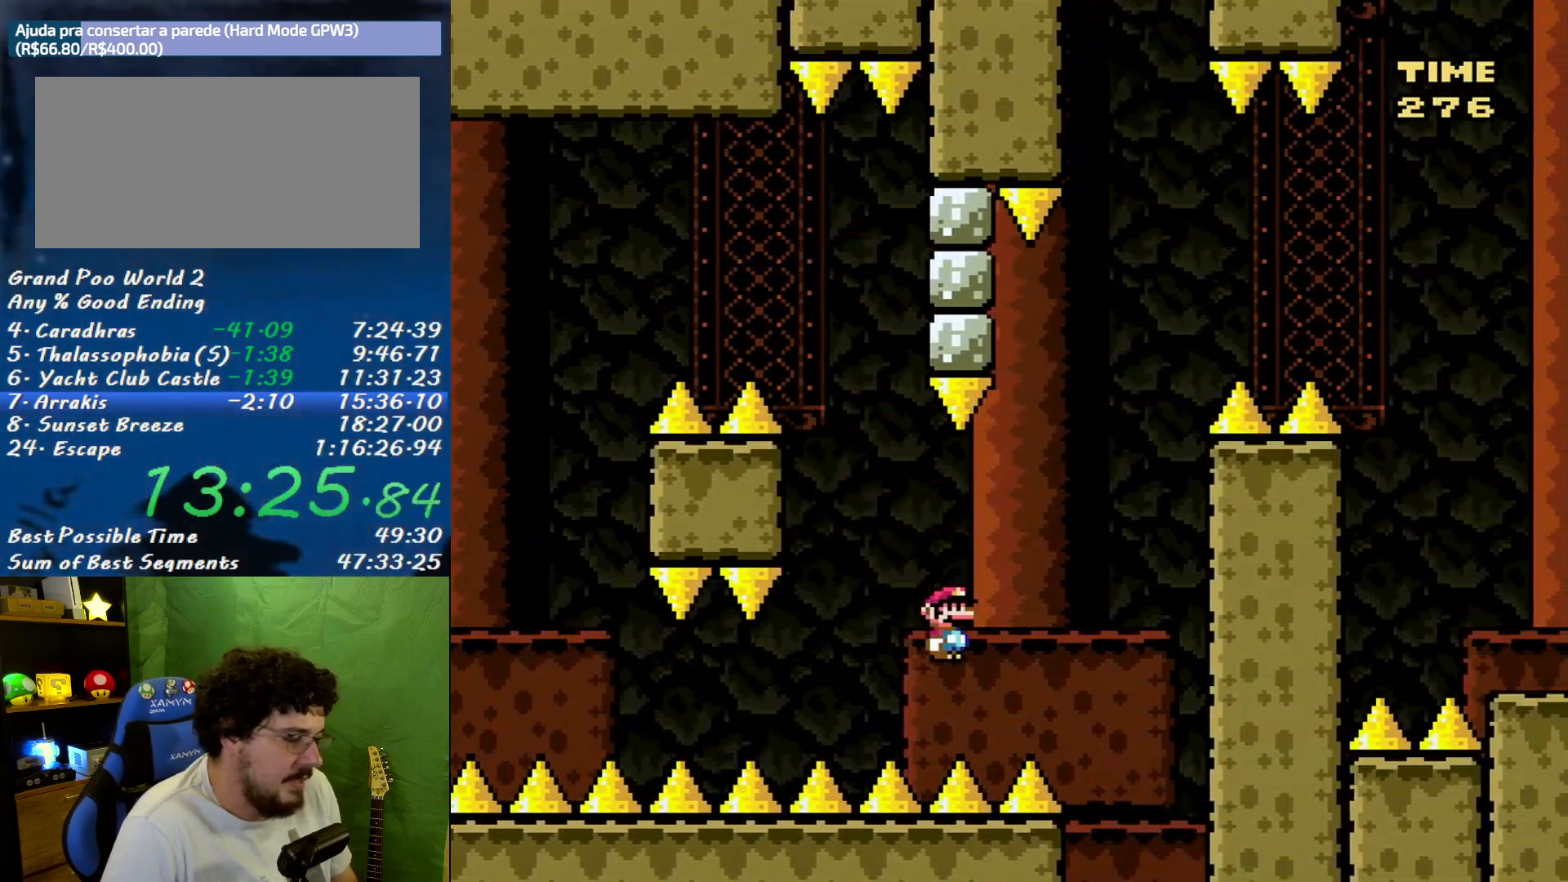
{"buttons": ["X"], "events": [[17, "DPAD_LEFT", "up"]]}
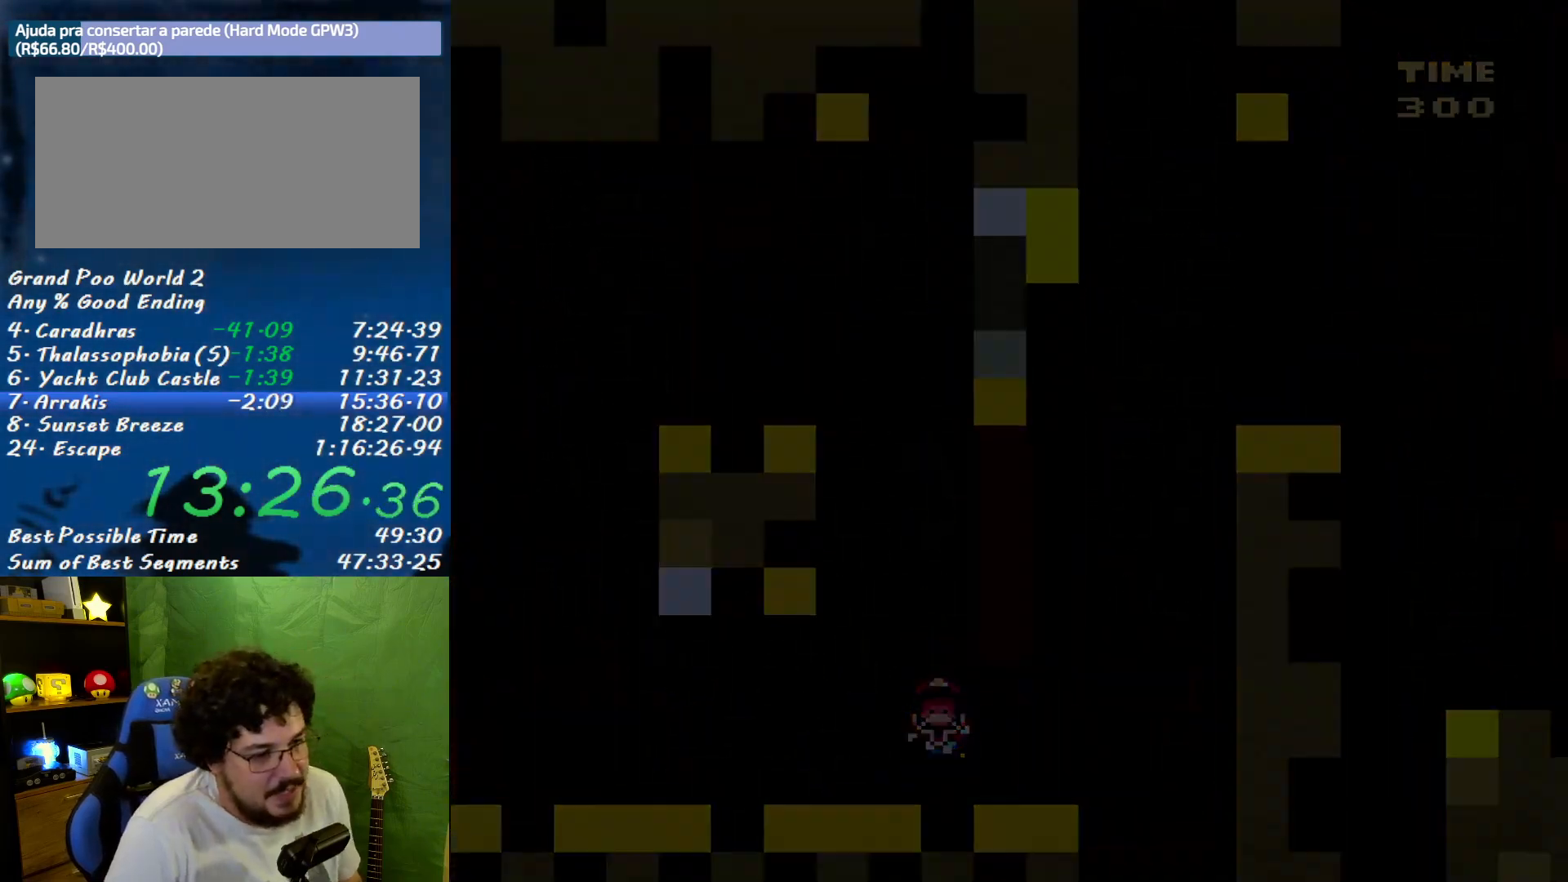
{"buttons": ["X"], "events": []}
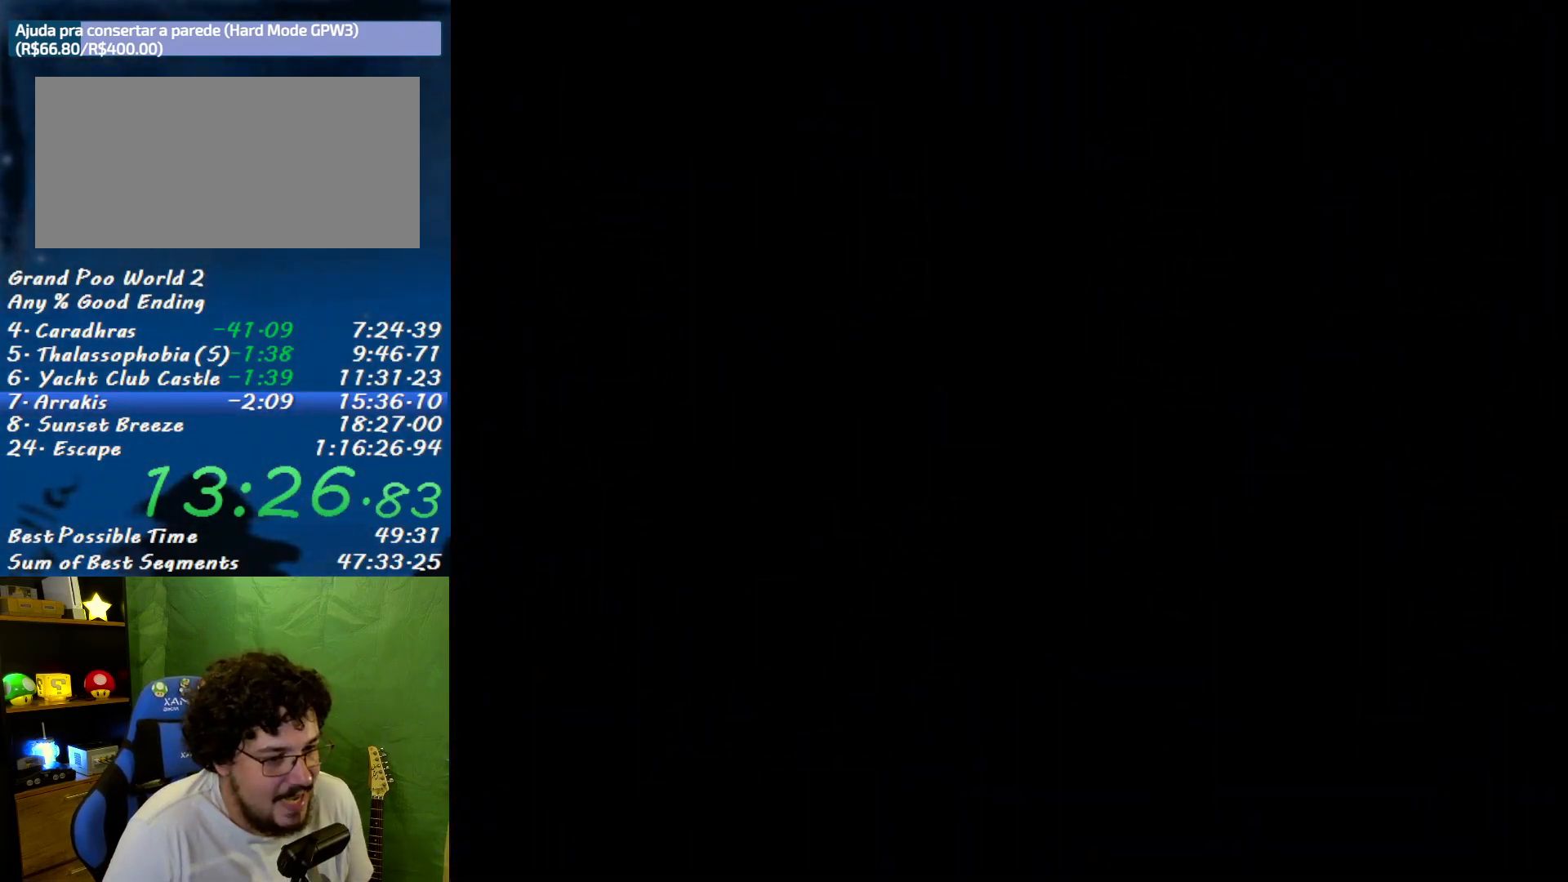
{"buttons": ["X"], "events": []}
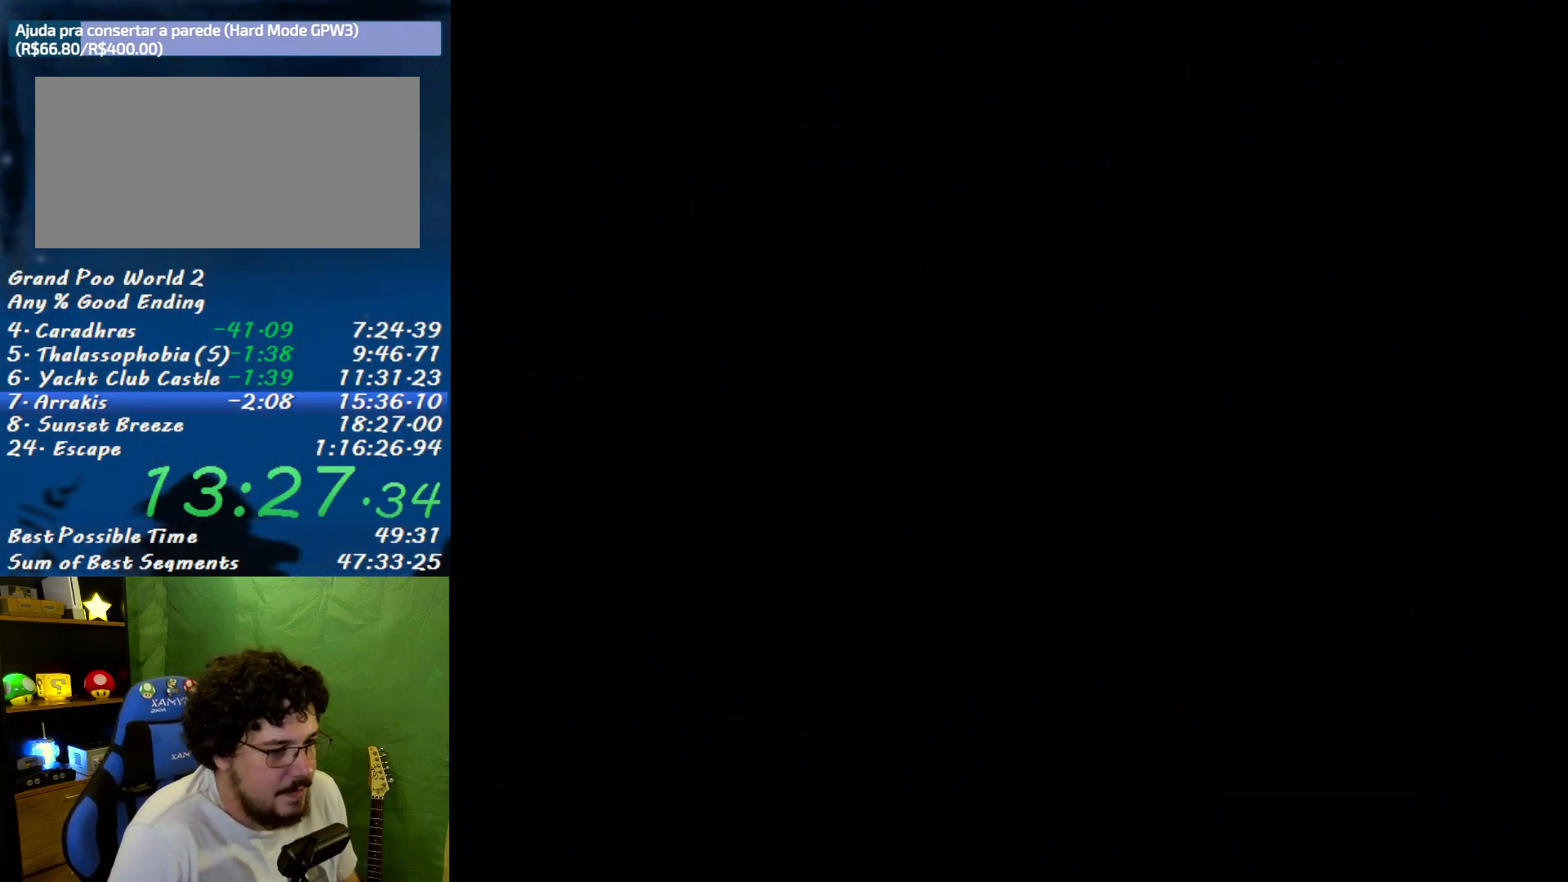
{"buttons": ["X"], "events": []}
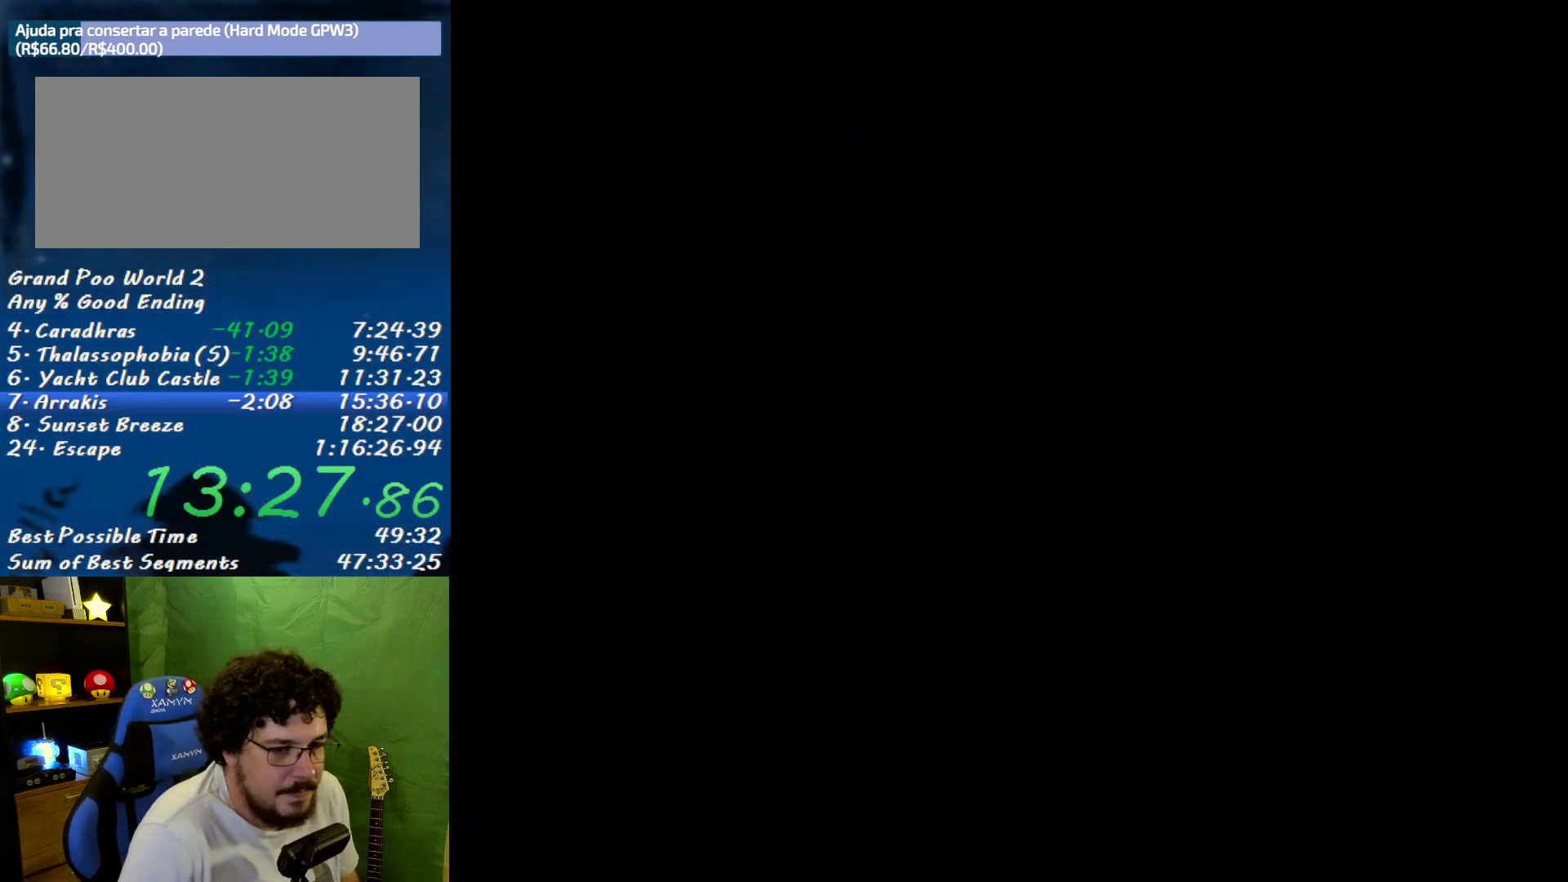
{"buttons": ["X", "DPAD_RIGHT"], "events": [[333, "DPAD_RIGHT", "down"]]}
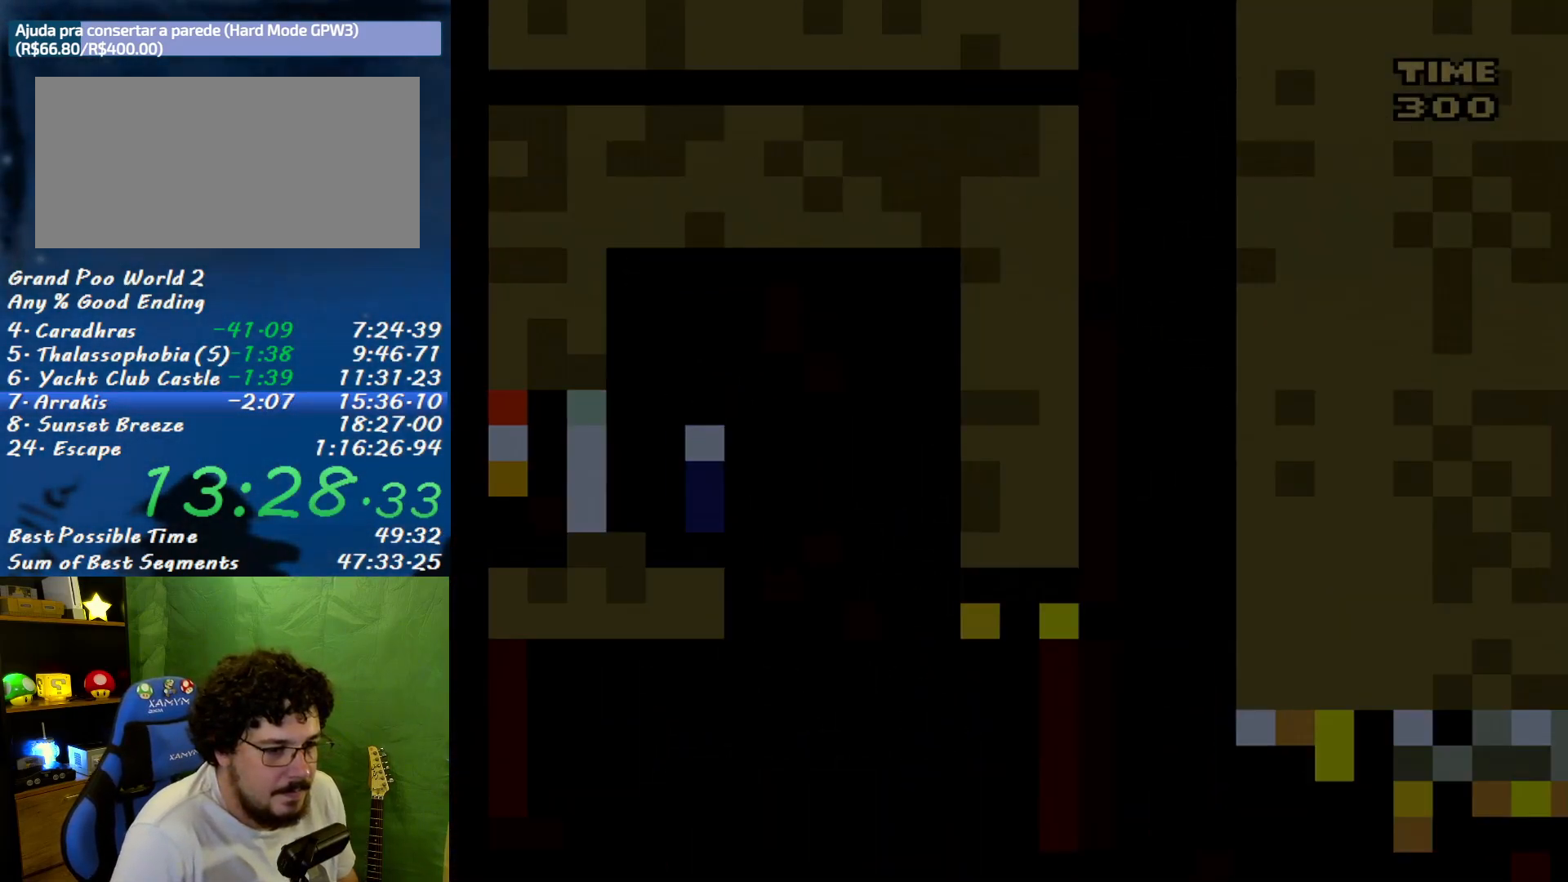
{"buttons": ["X", "DPAD_RIGHT"], "events": []}
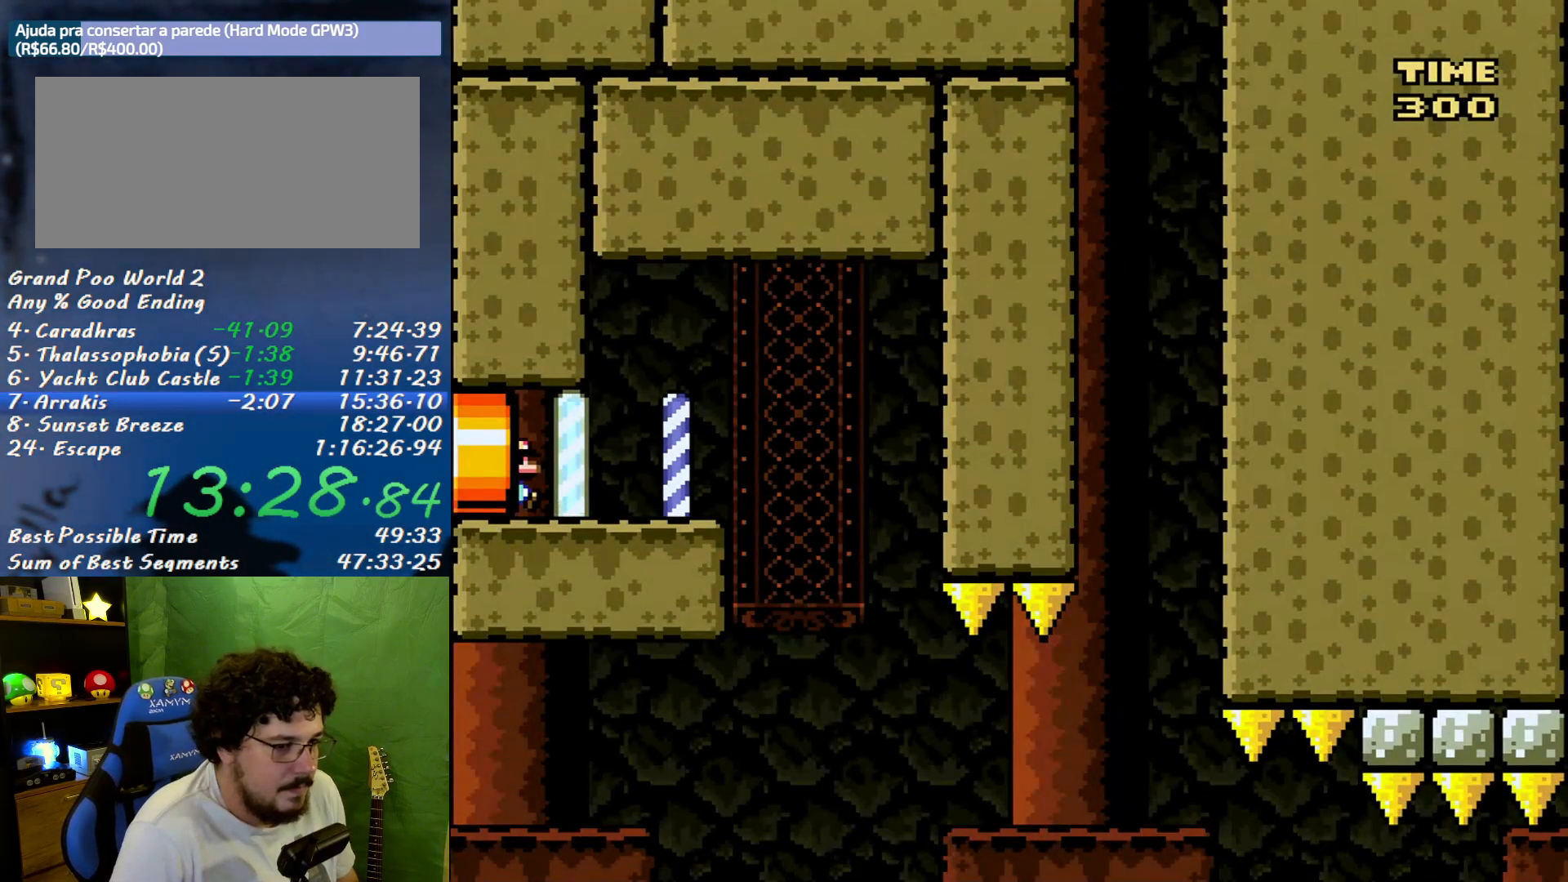
{"buttons": ["X", "DPAD_RIGHT"], "events": []}
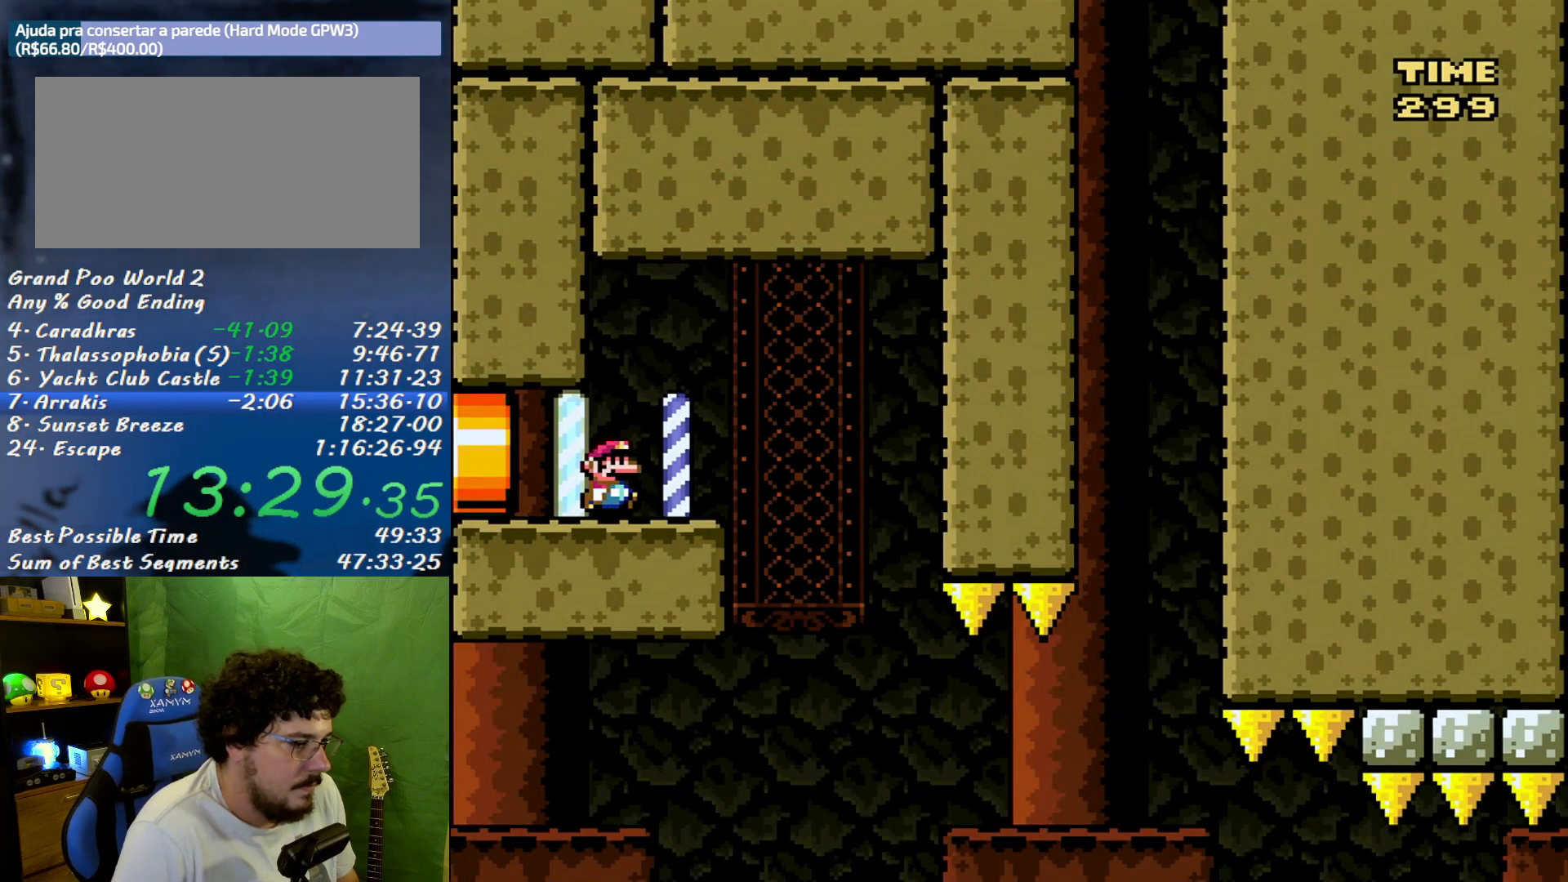
{"buttons": ["X"], "events": [[117, "DPAD_RIGHT", "up"], [150, "DPAD_LEFT", "down"], [267, "DPAD_LEFT", "up"]]}
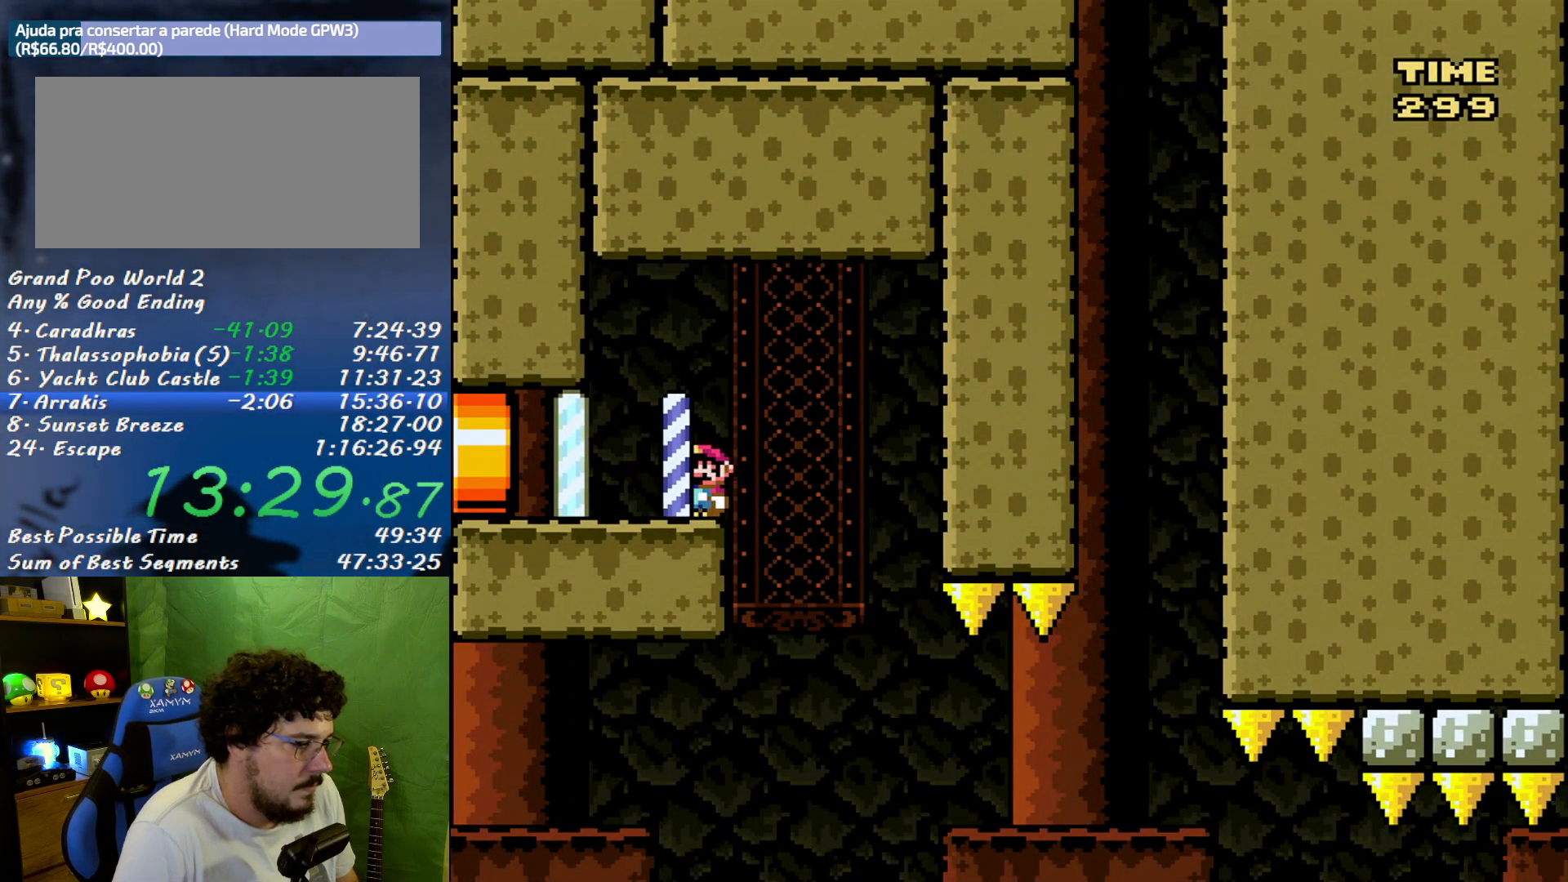
{"buttons": ["X"], "events": []}
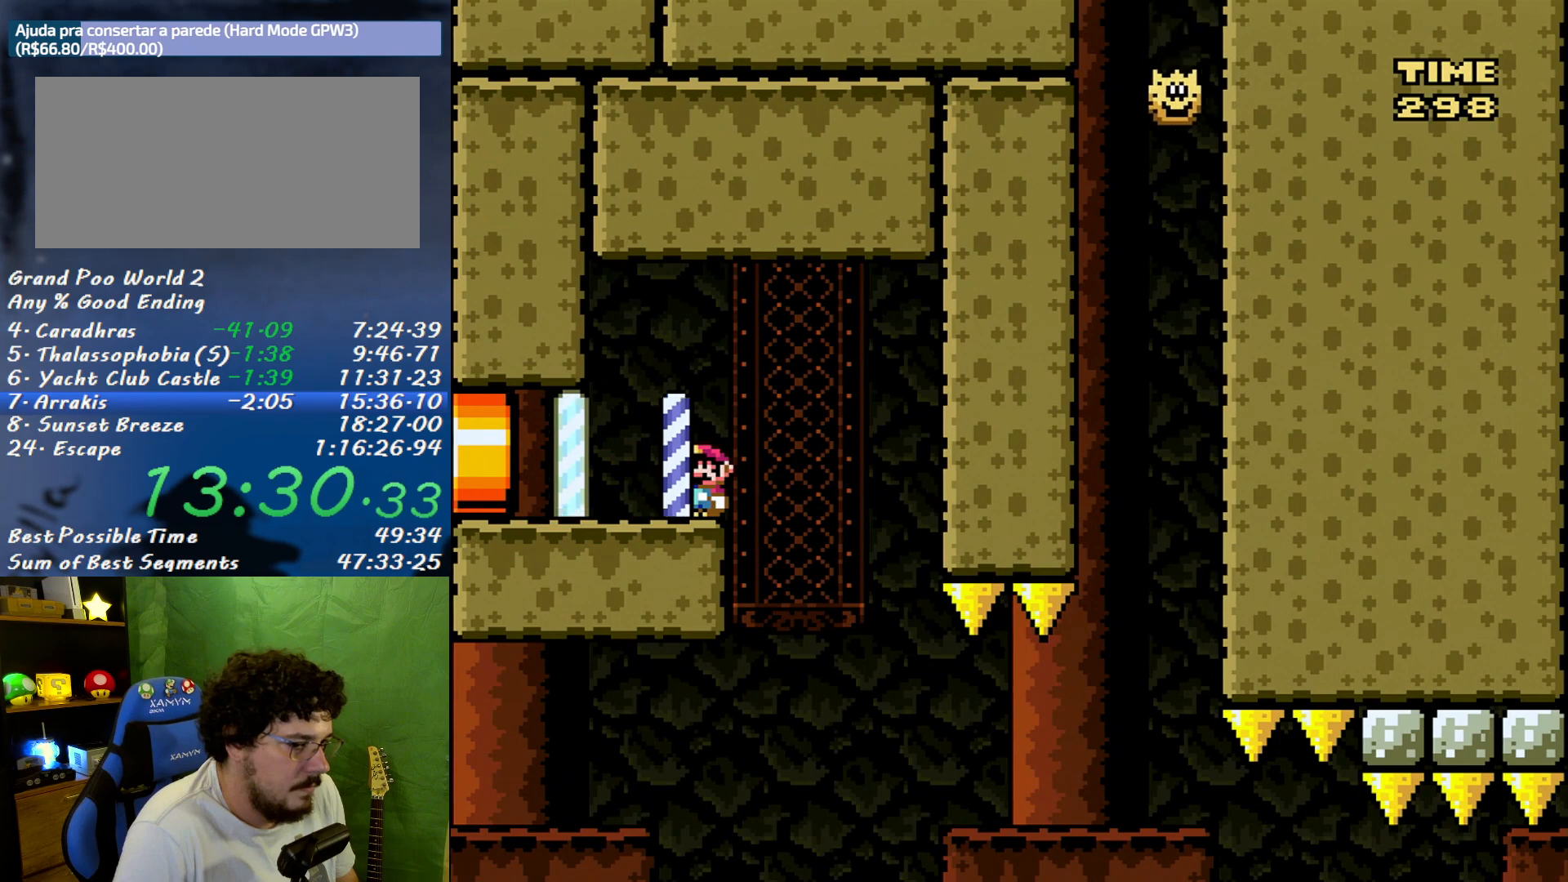
{"buttons": ["X", "DPAD_RIGHT"], "events": [[300, "DPAD_RIGHT", "down"]]}
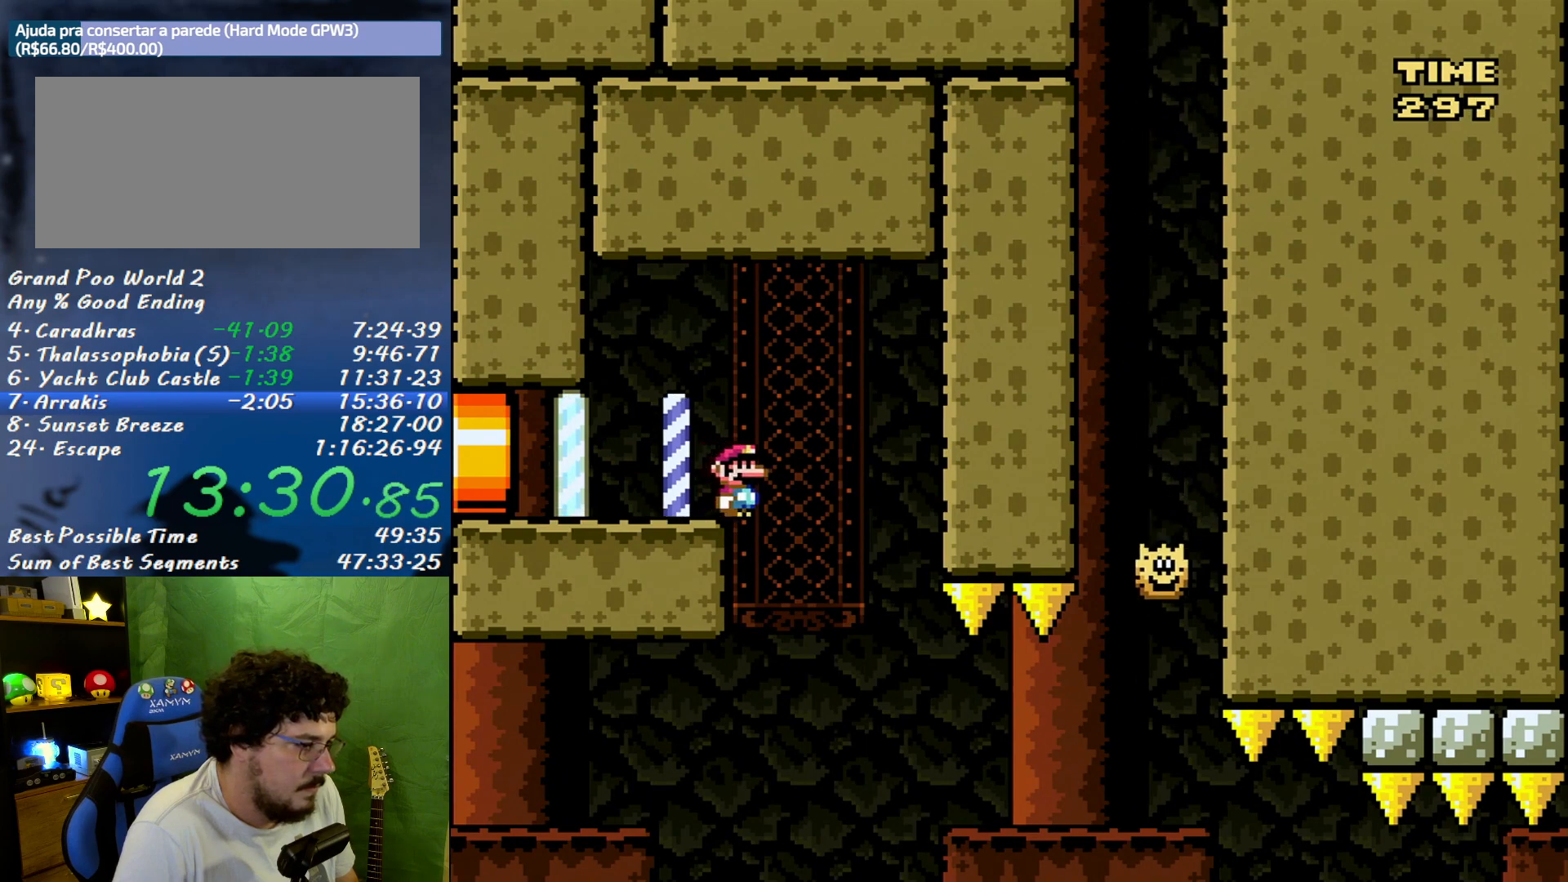
{"buttons": ["X", "DPAD_RIGHT"], "events": [[267, "DPAD_RIGHT", "up"], [300, "DPAD_LEFT", "down"], [367, "DPAD_LEFT", "up"], [367, "DPAD_RIGHT", "down"]]}
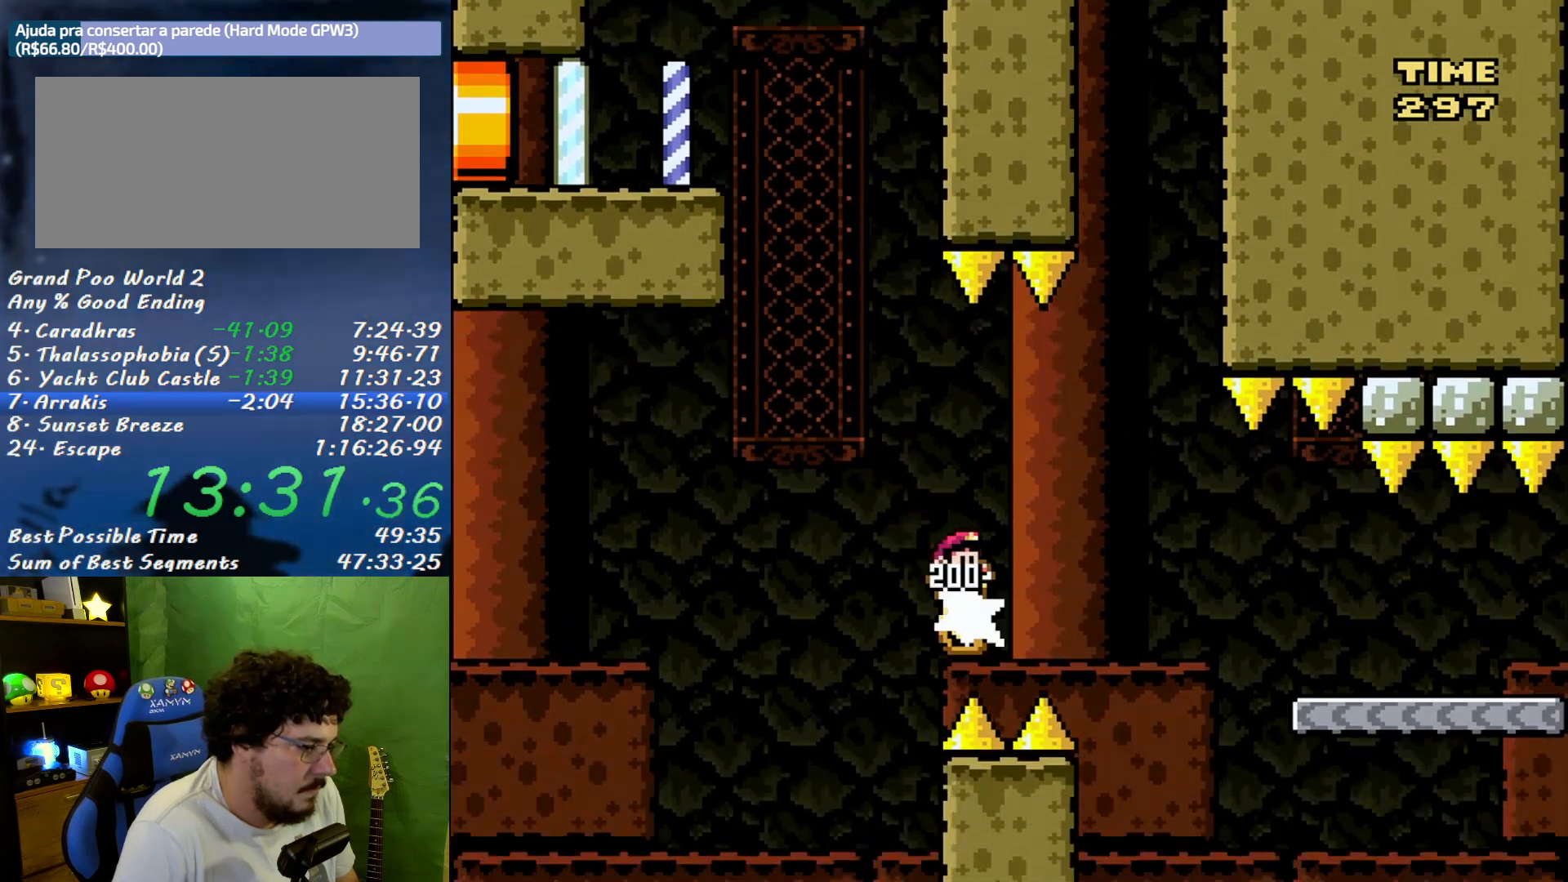
{"buttons": ["B", "X", "DPAD_RIGHT"], "events": [[83, "B", "down"]]}
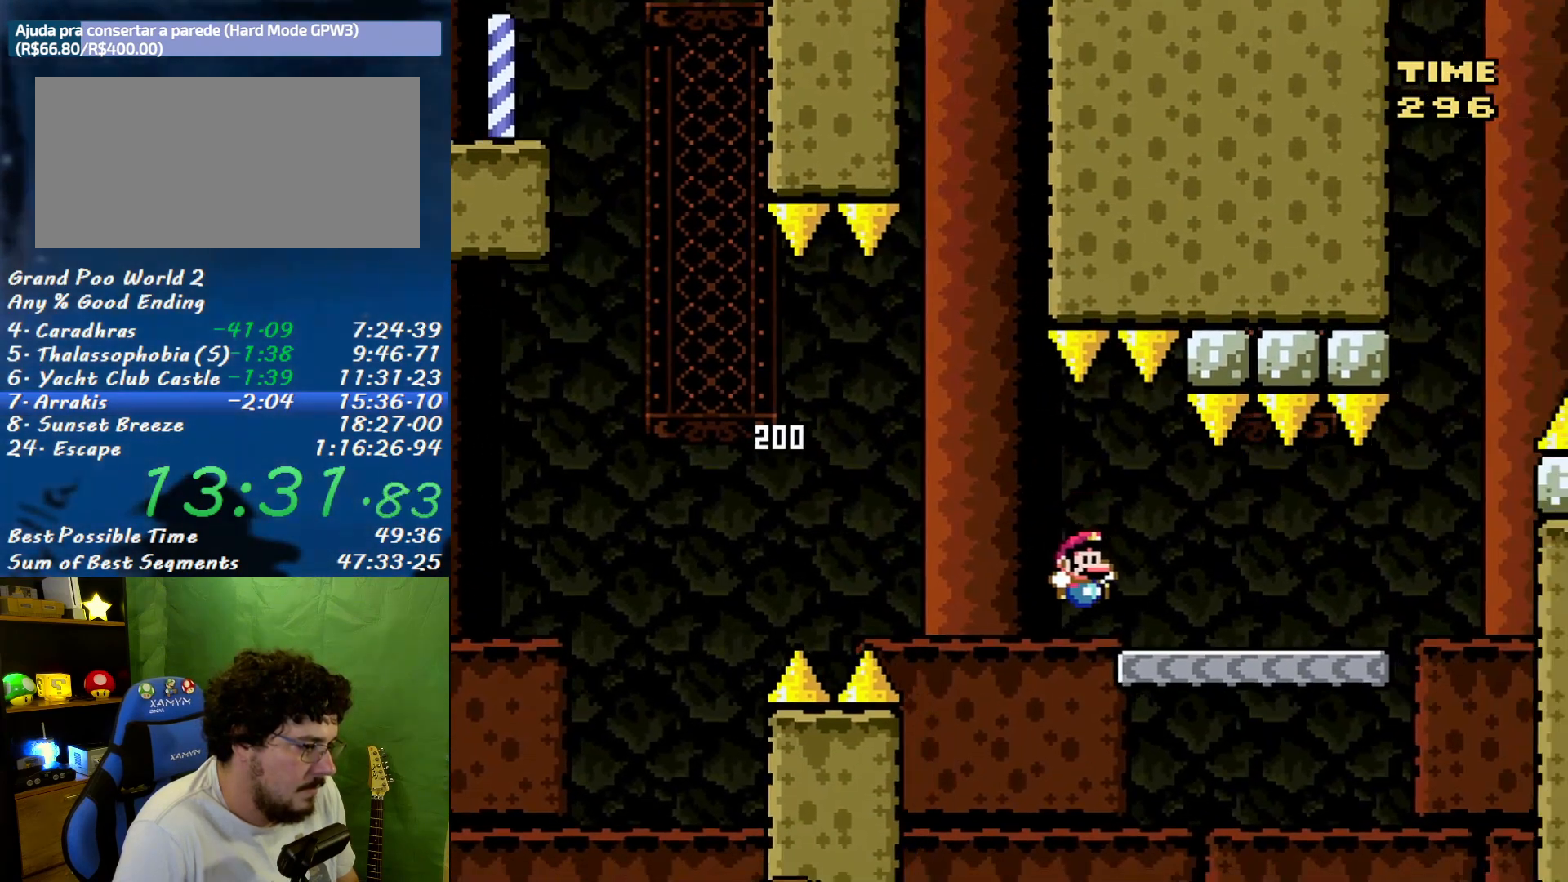
{"buttons": ["X", "DPAD_RIGHT"], "events": [[83, "B", "up"]]}
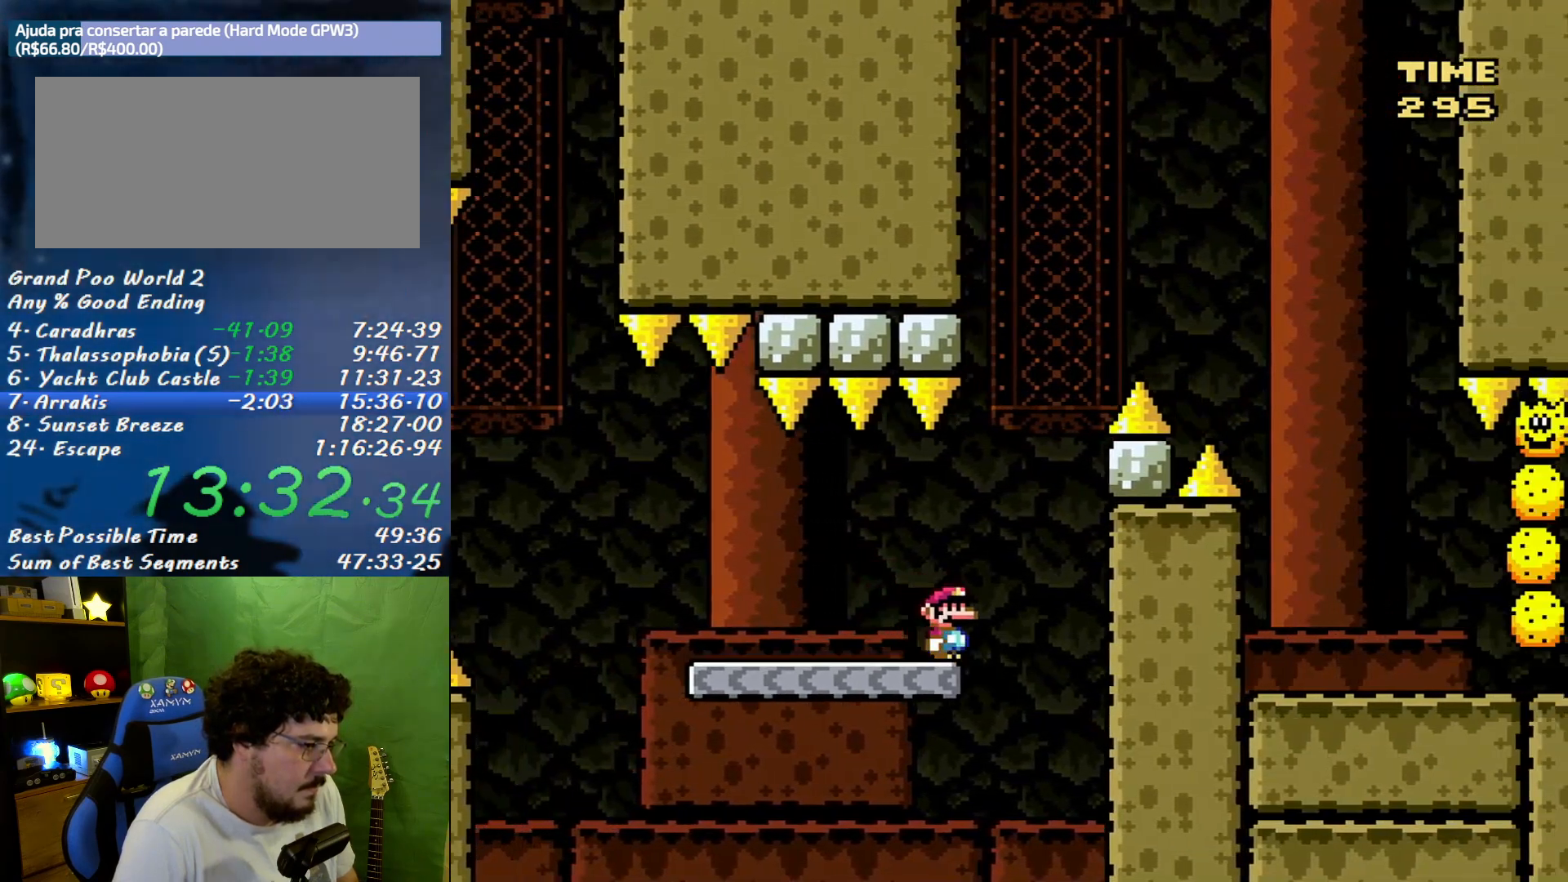
{"buttons": ["B", "X", "DPAD_RIGHT"], "events": [[50, "B", "down"], [83, "DPAD_LEFT", "down"], [83, "DPAD_RIGHT", "up"], [183, "DPAD_LEFT", "up"], [200, "DPAD_RIGHT", "down"], [333, "DPAD_RIGHT", "up"], [367, "DPAD_RIGHT", "down"]]}
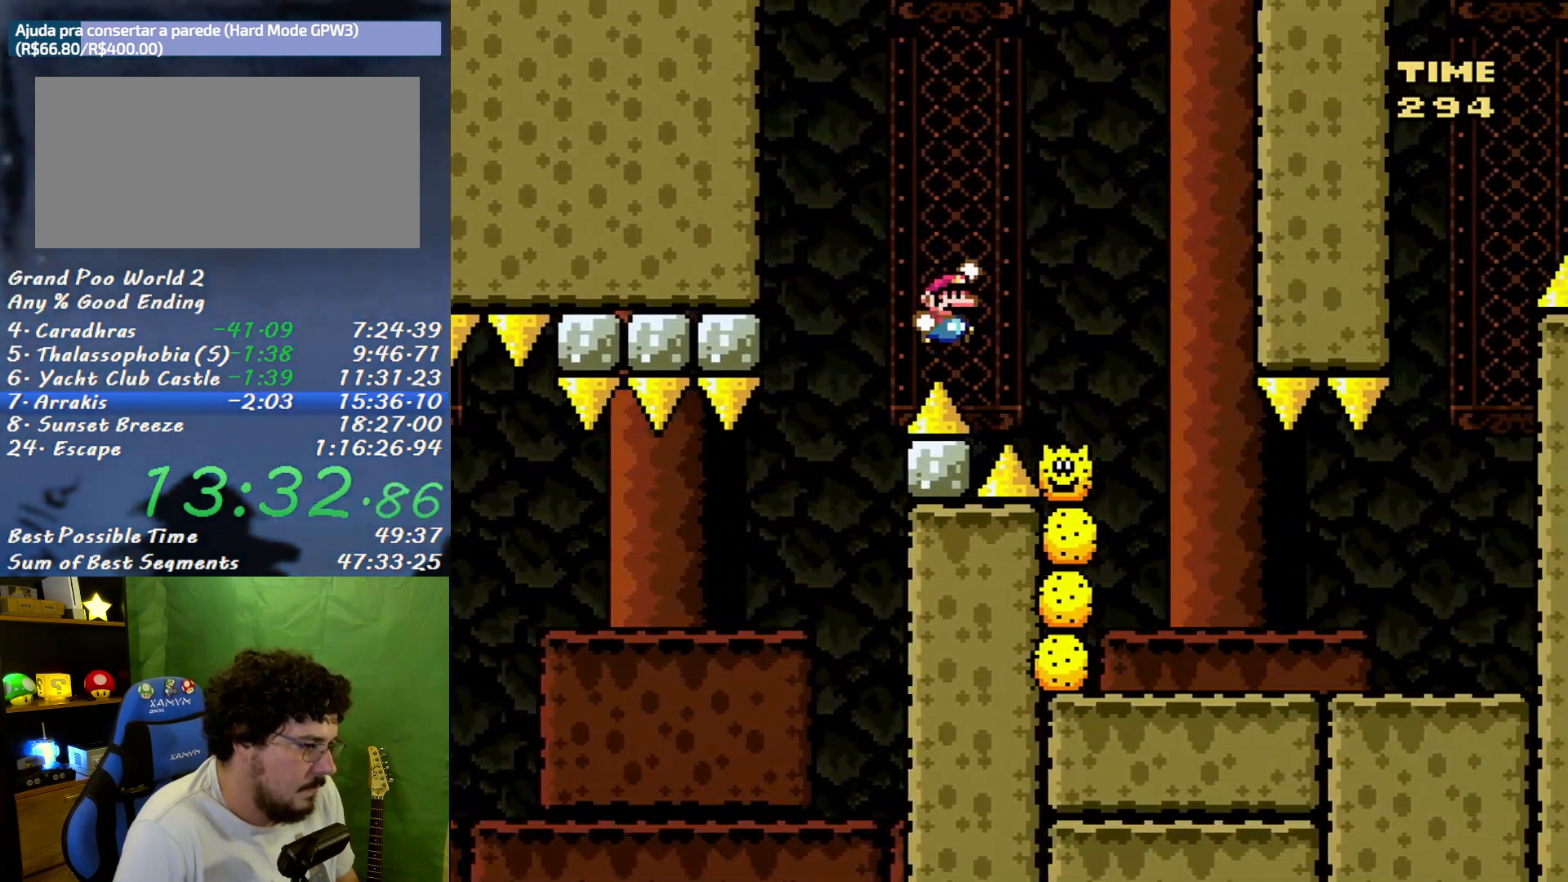
{"buttons": ["X", "DPAD_RIGHT"], "events": [[233, "DPAD_LEFT", "down"], [233, "DPAD_RIGHT", "up"], [333, "DPAD_LEFT", "up"], [333, "DPAD_RIGHT", "down"], [367, "B", "up"]]}
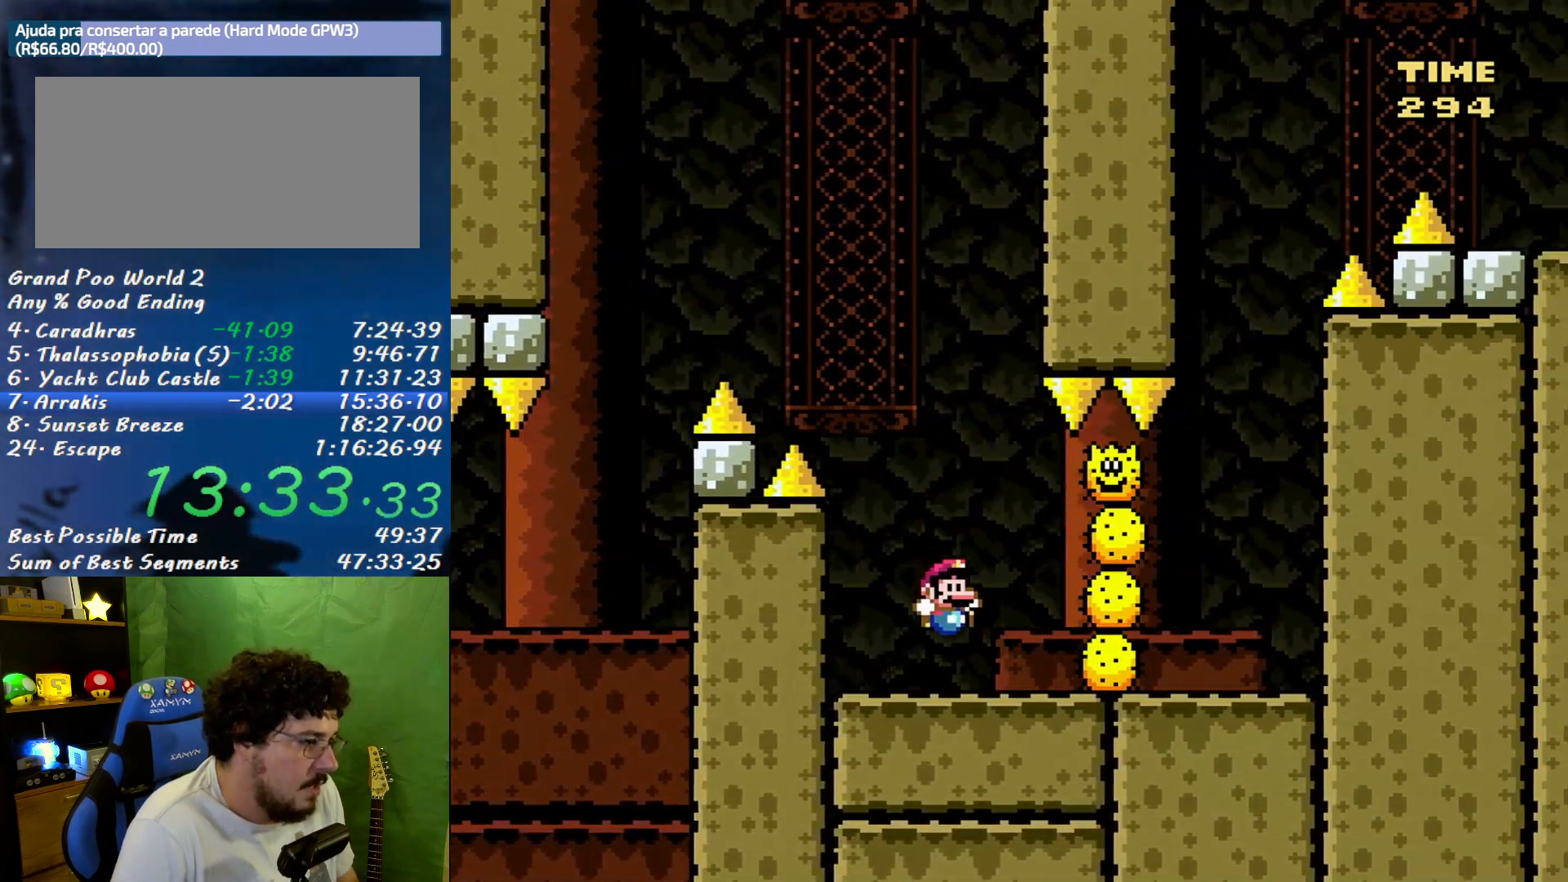
{"buttons": ["X", "DPAD_LEFT"], "events": [[150, "DPAD_LEFT", "down"], [150, "DPAD_RIGHT", "up"]]}
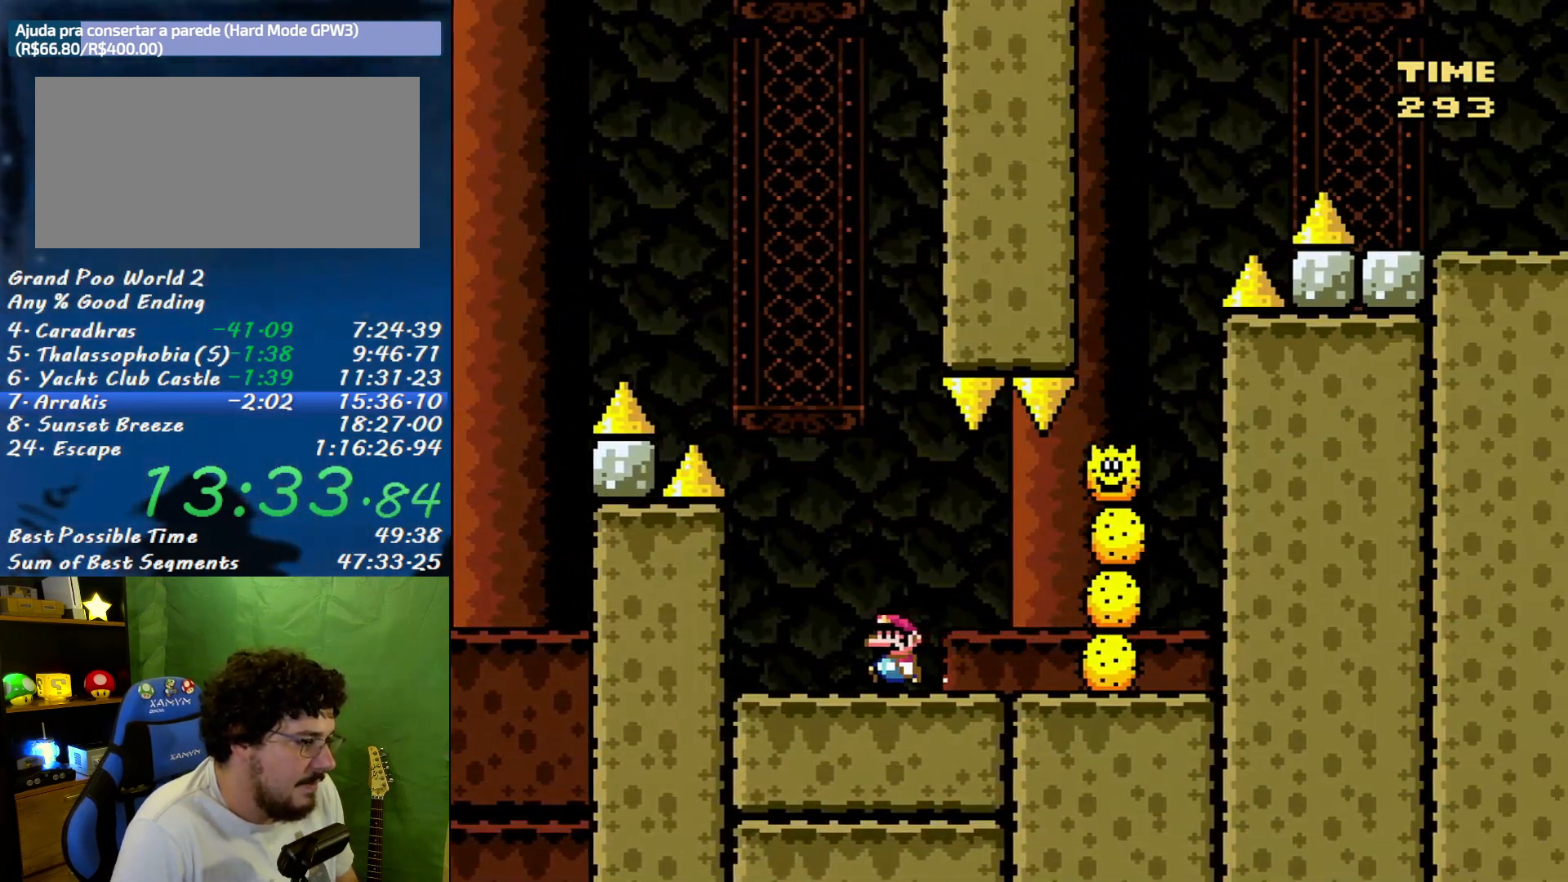
{"buttons": ["B", "X", "DPAD_RIGHT"], "events": [[17, "B", "down"], [150, "DPAD_LEFT", "up"], [150, "DPAD_RIGHT", "down"], [267, "DPAD_RIGHT", "up"], [450, "DPAD_RIGHT", "down"]]}
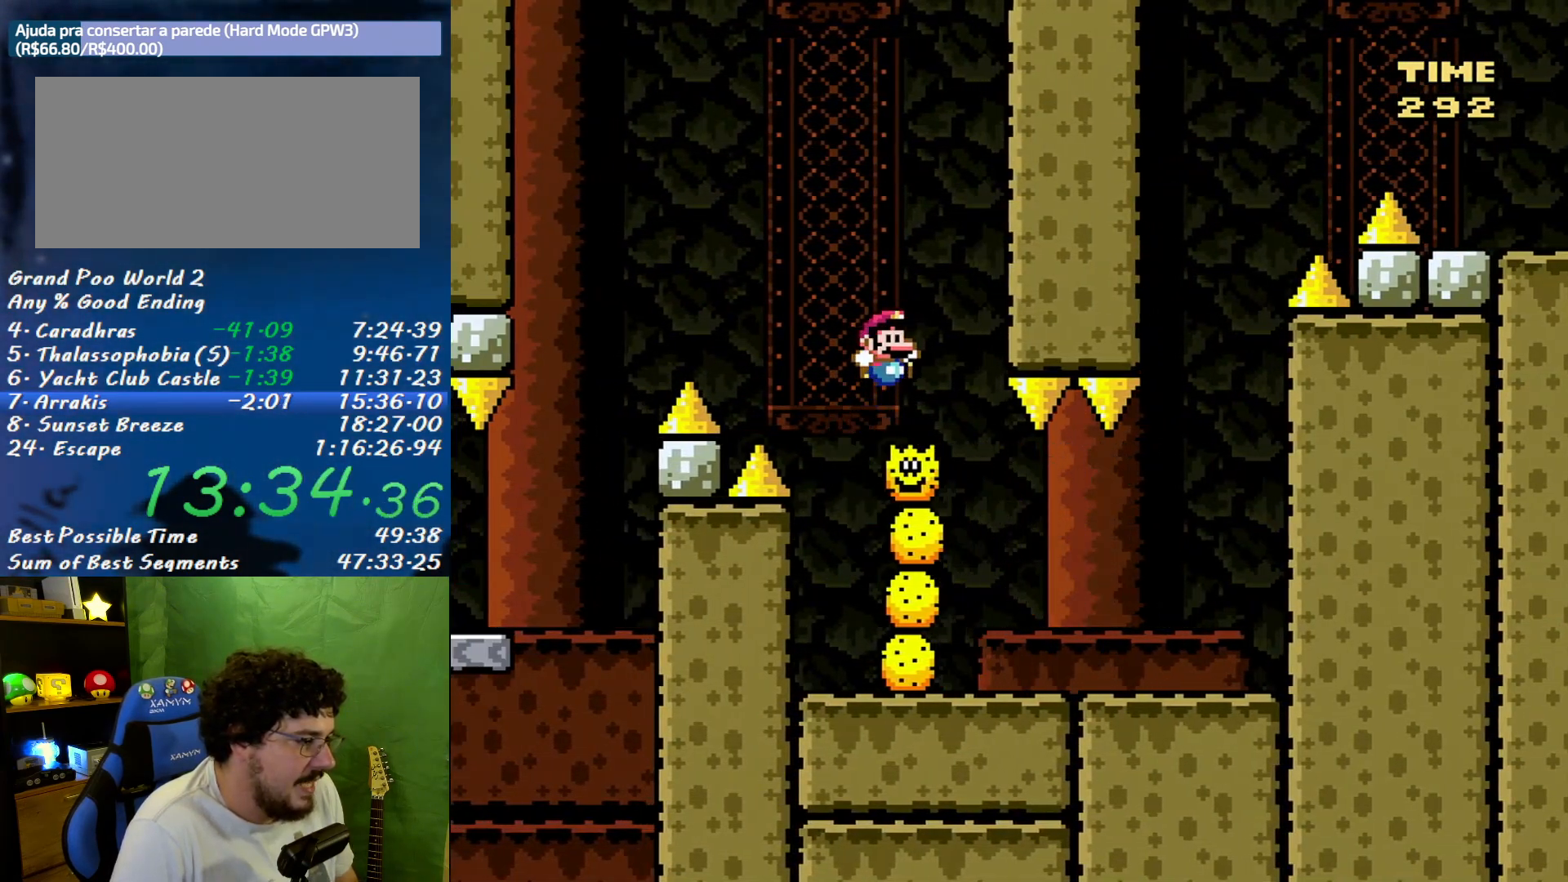
{"buttons": ["A", "X", "DPAD_RIGHT"], "events": [[17, "B", "up"], [433, "A", "down"]]}
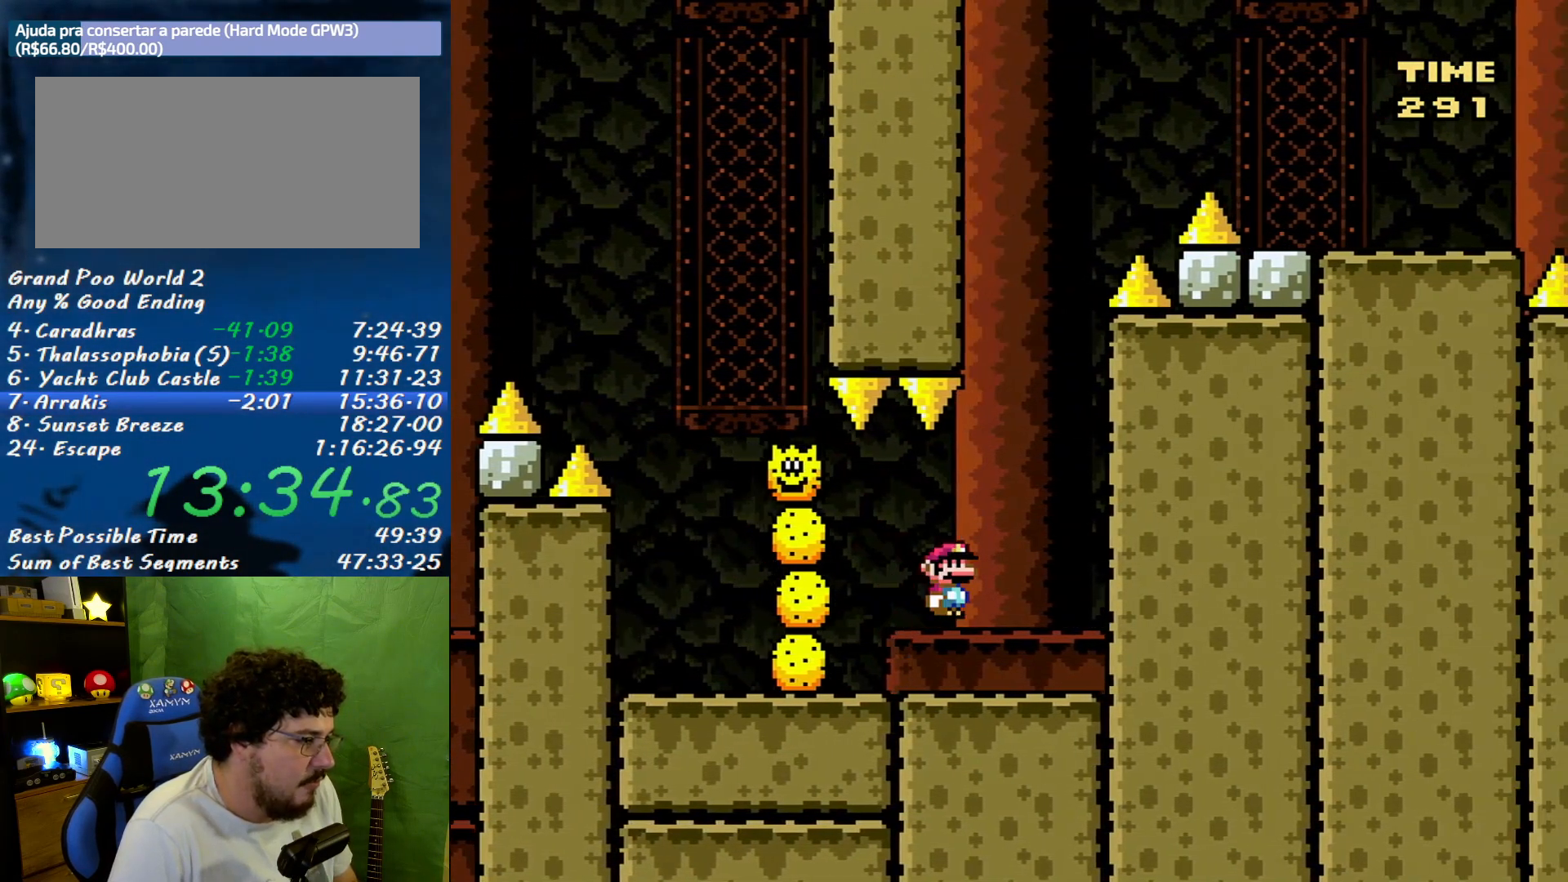
{"buttons": ["A", "X", "DPAD_RIGHT"], "events": [[117, "DPAD_LEFT", "down"], [117, "DPAD_RIGHT", "up"], [267, "A", "up"], [333, "A", "down"], [400, "DPAD_LEFT", "up"], [400, "DPAD_RIGHT", "down"]]}
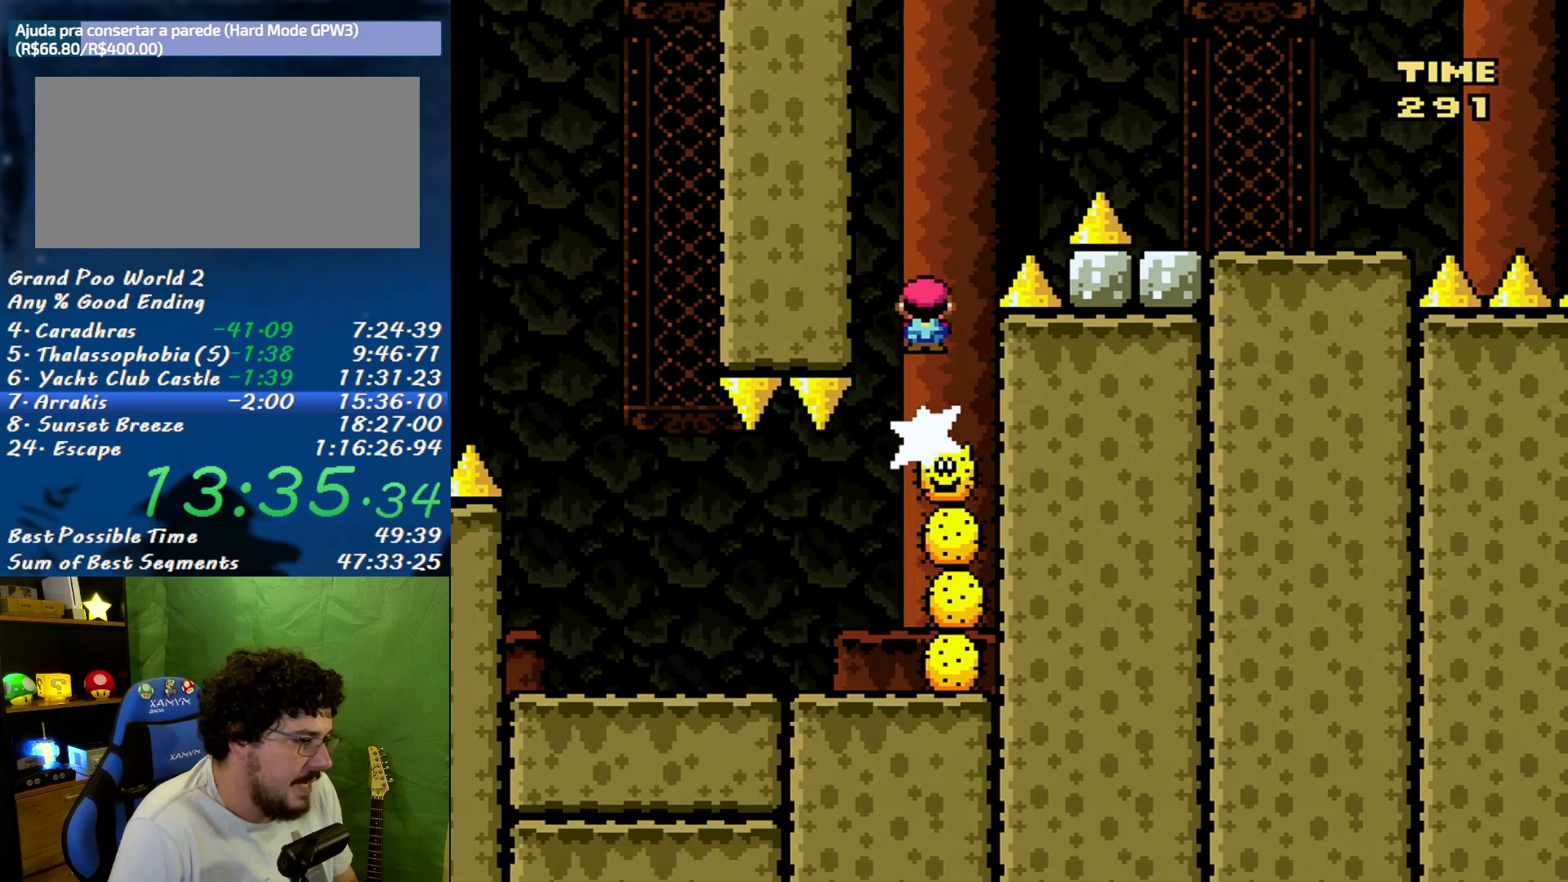
{"buttons": ["X", "DPAD_RIGHT"], "events": [[450, "A", "up"]]}
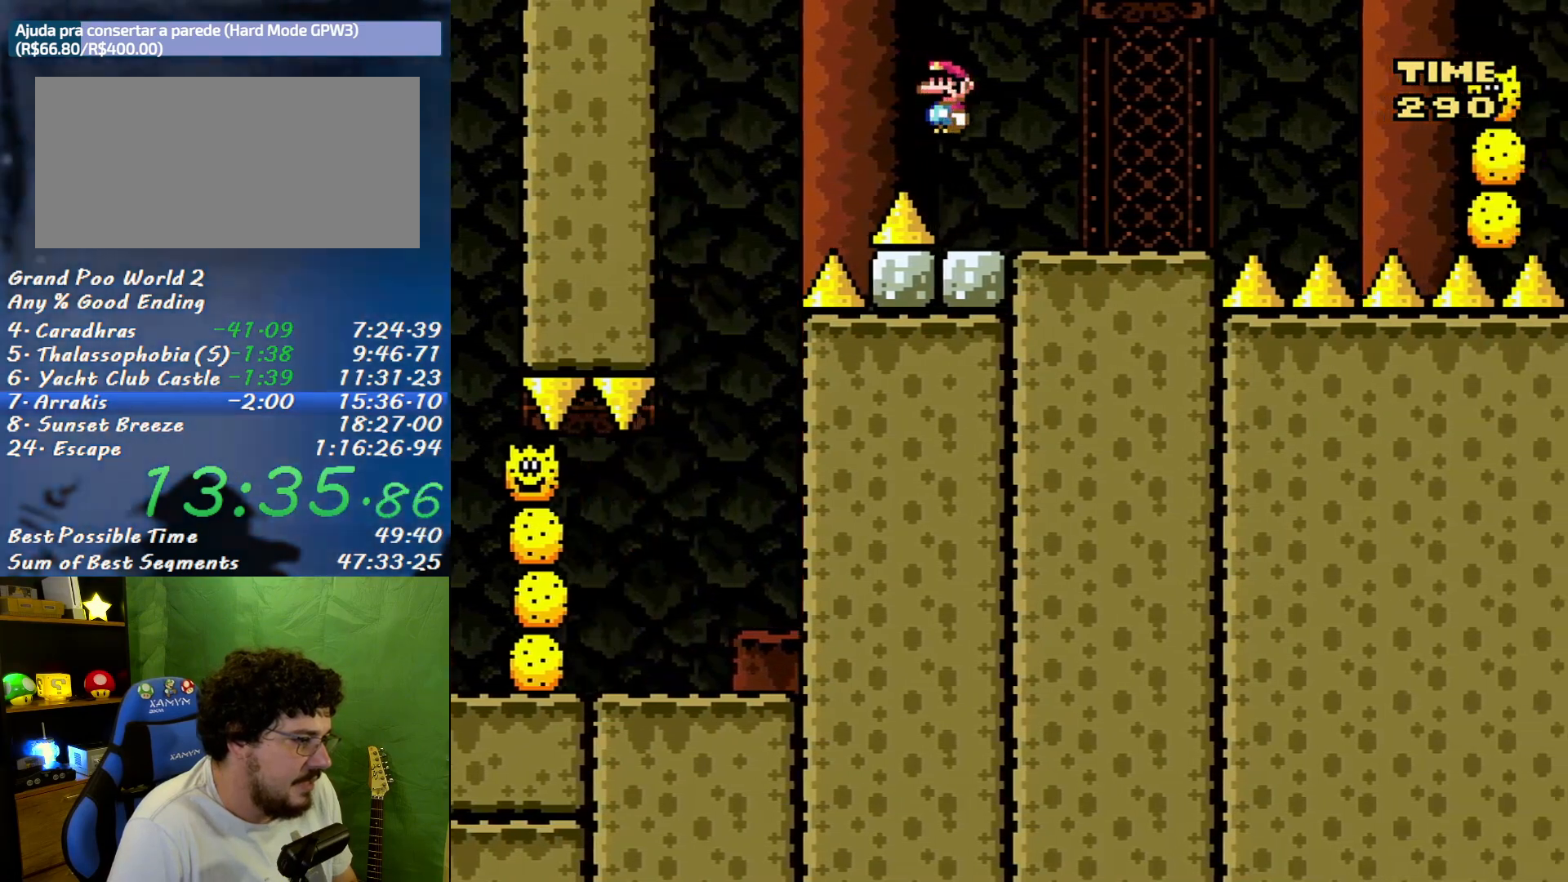
{"buttons": ["A", "X", "DPAD_RIGHT"], "events": [[50, "DPAD_DOWN", "down"], [50, "DPAD_RIGHT", "up"], [83, "DPAD_DOWN", "up"], [83, "DPAD_LEFT", "down"], [200, "DPAD_LEFT", "up"], [333, "A", "down"], [433, "DPAD_RIGHT", "down"]]}
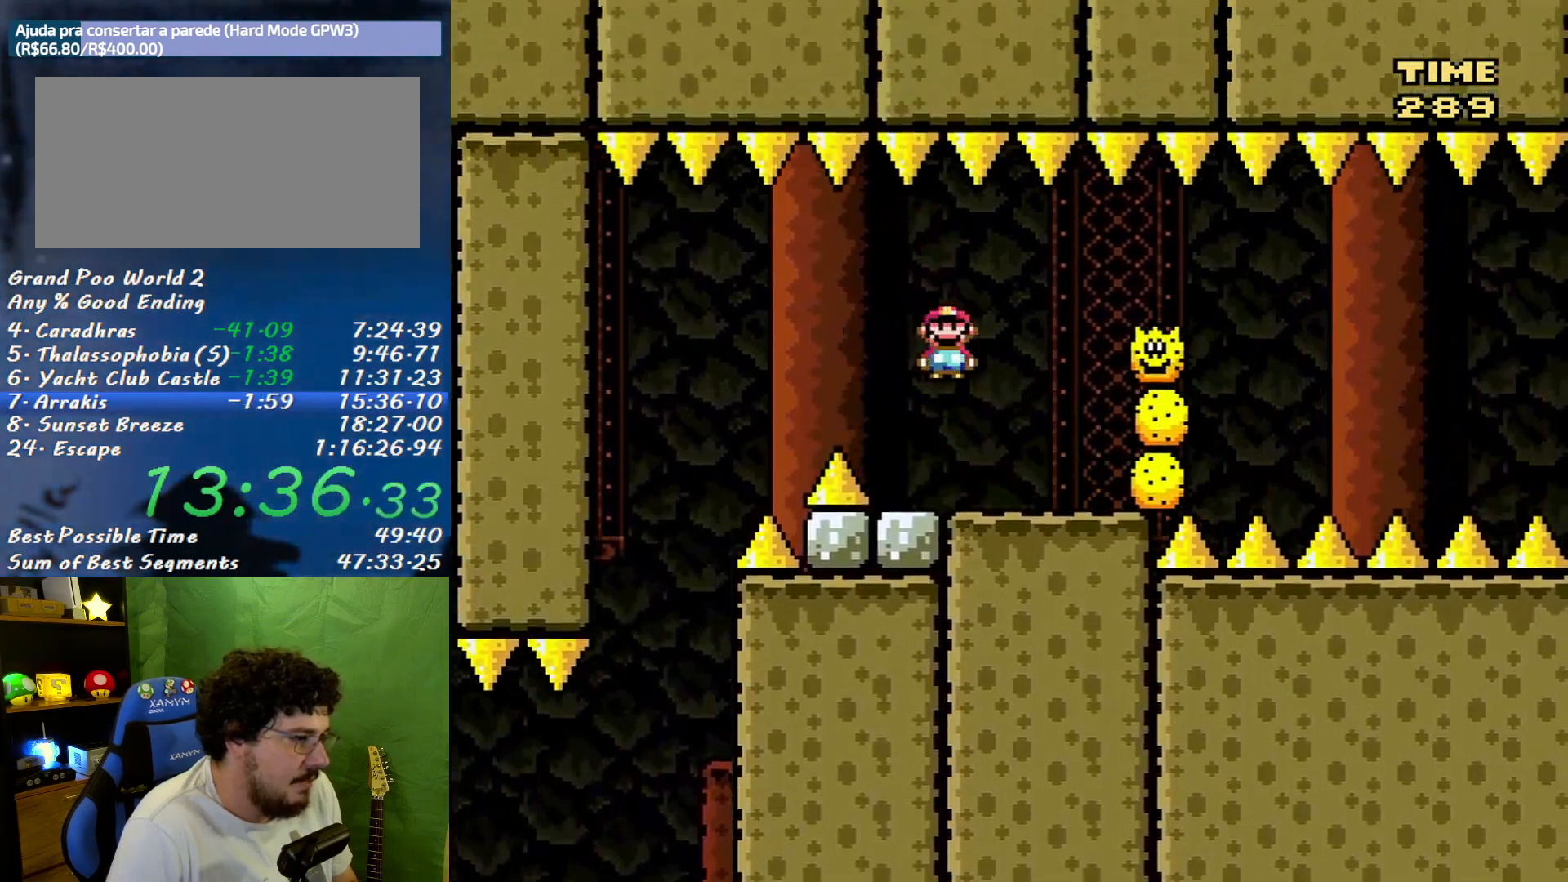
{"buttons": ["X", "DPAD_RIGHT"], "events": [[300, "DPAD_RIGHT", "up"], [333, "A", "up"], [333, "DPAD_LEFT", "down"], [417, "DPAD_LEFT", "up"], [450, "DPAD_RIGHT", "down"]]}
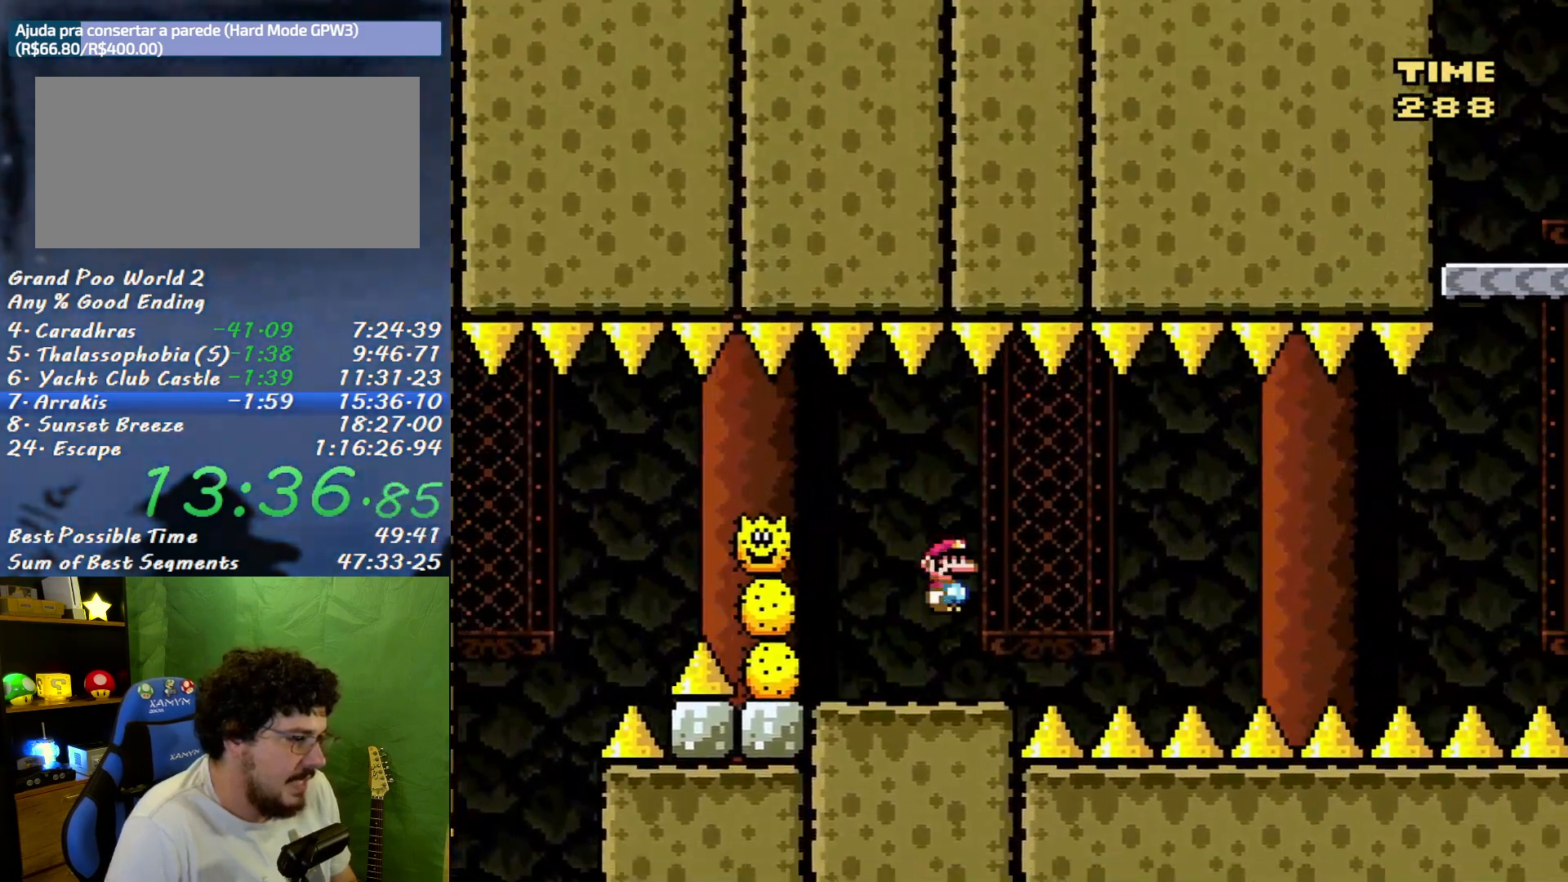
{"buttons": ["X", "DPAD_RIGHT"], "events": [[117, "A", "down"], [117, "DPAD_RIGHT", "up"], [433, "A", "up"], [450, "DPAD_RIGHT", "down"]]}